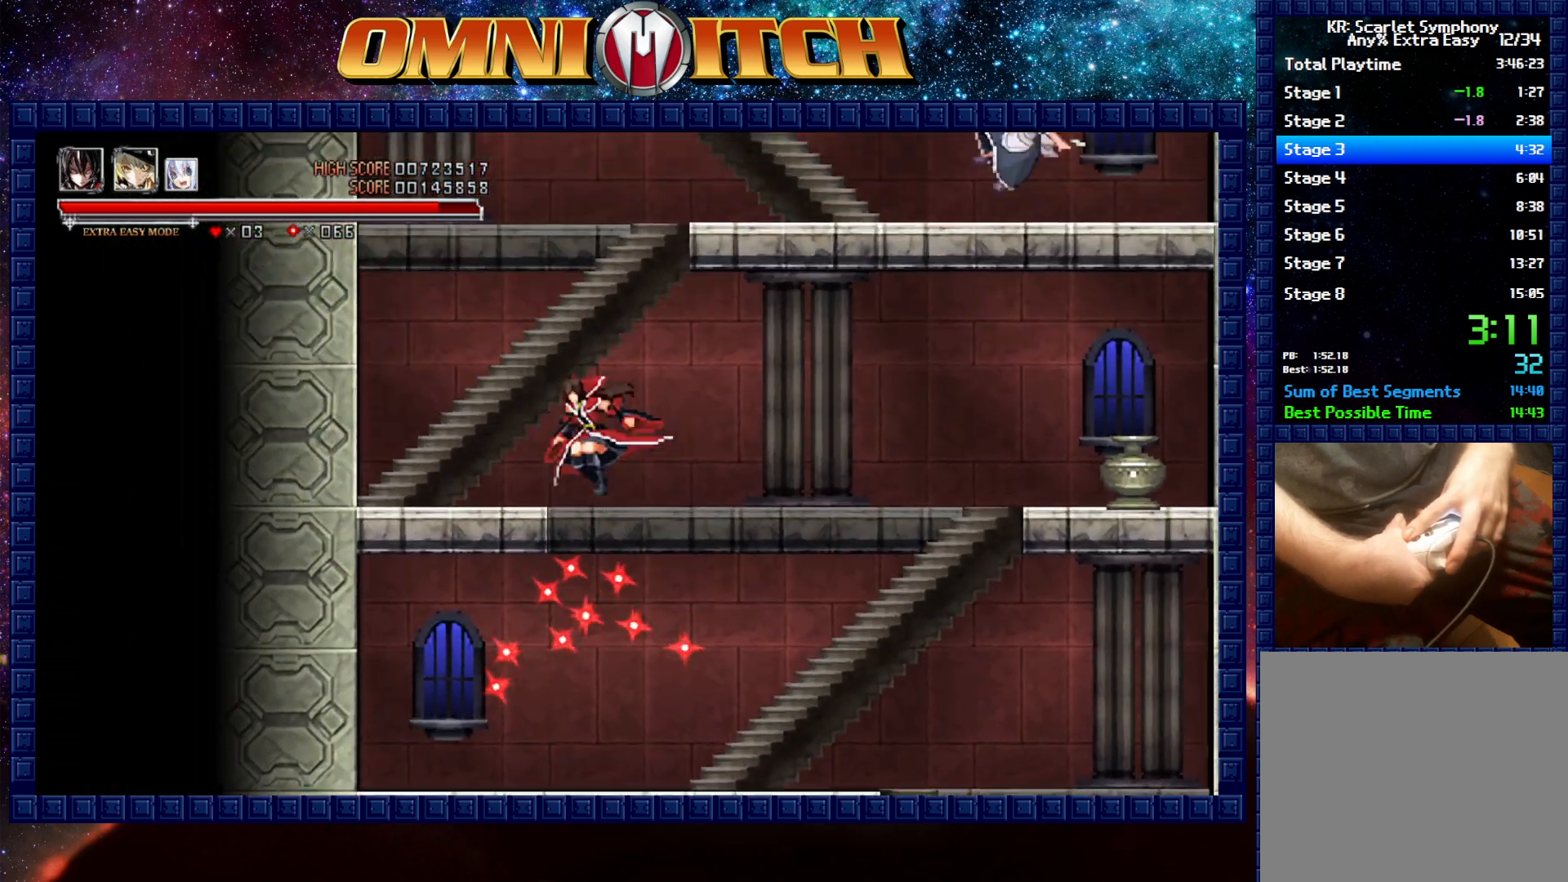
Gameplay with a controller (Xbox layout); each line is a JSON object with the inputs held at the frame after it. "events" lists button and stick changes between this image and that frame as [ms after this image, input, new state], when the widget could be followed in between. Not read: R3 right_stick.
{"buttons": ["A", "B", "DPAD_RIGHT"], "left_stick": "center", "events": [[133, "B", "up"], [267, "DPAD_LEFT", "up"], [283, "B", "down"], [317, "DPAD_RIGHT", "down"], [383, "A", "down"]]}
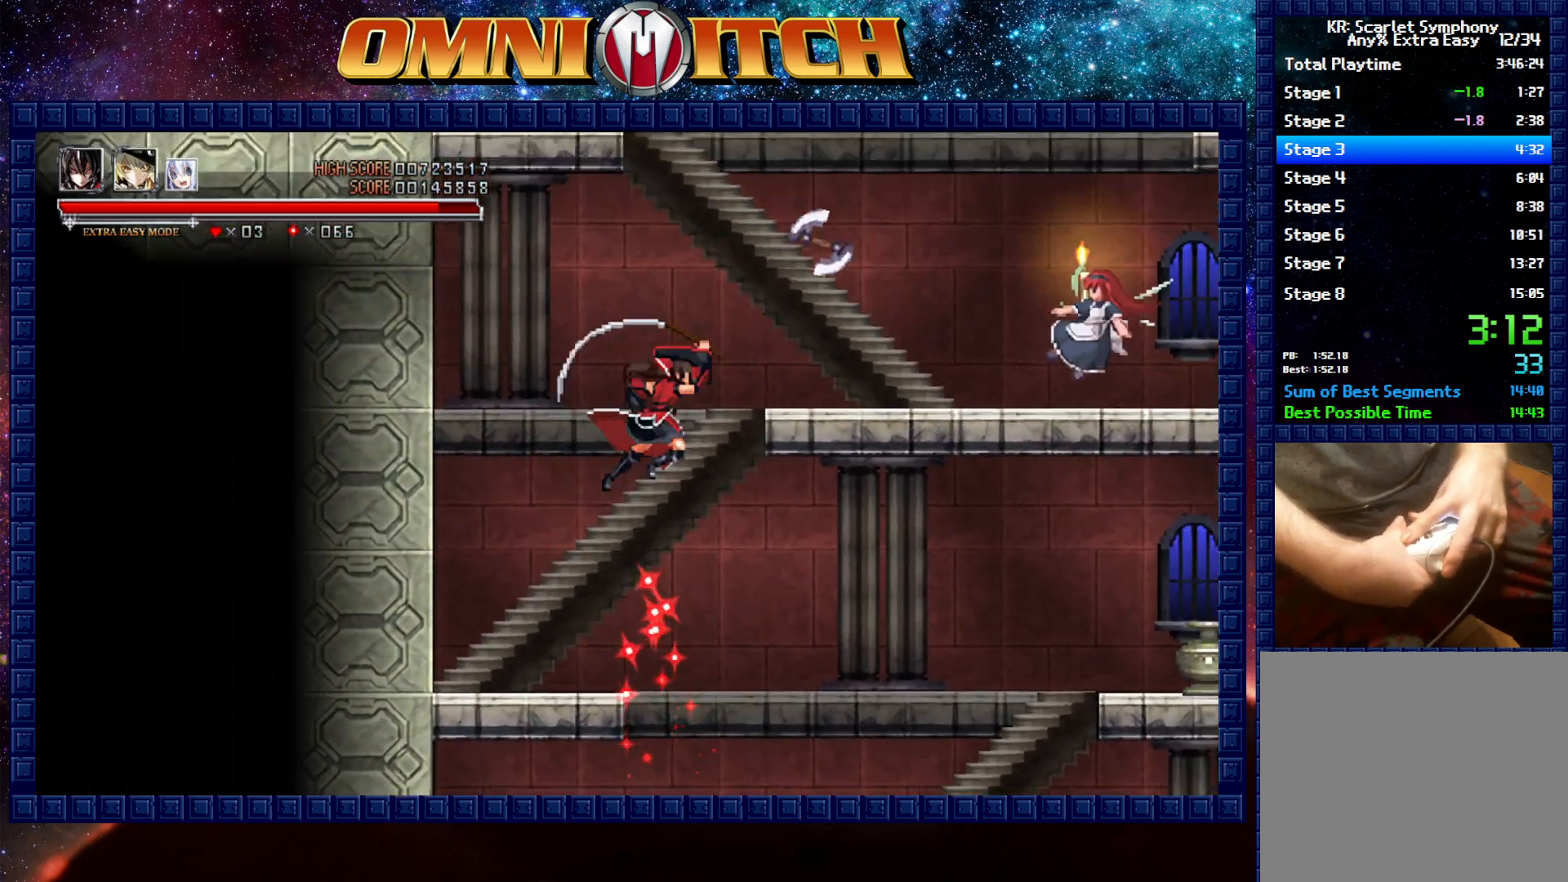
{"buttons": ["B", "DPAD_LEFT"], "left_stick": "center", "events": [[283, "A", "up"], [383, "DPAD_RIGHT", "up"], [400, "B", "up"], [483, "B", "down"], [483, "DPAD_LEFT", "down"]]}
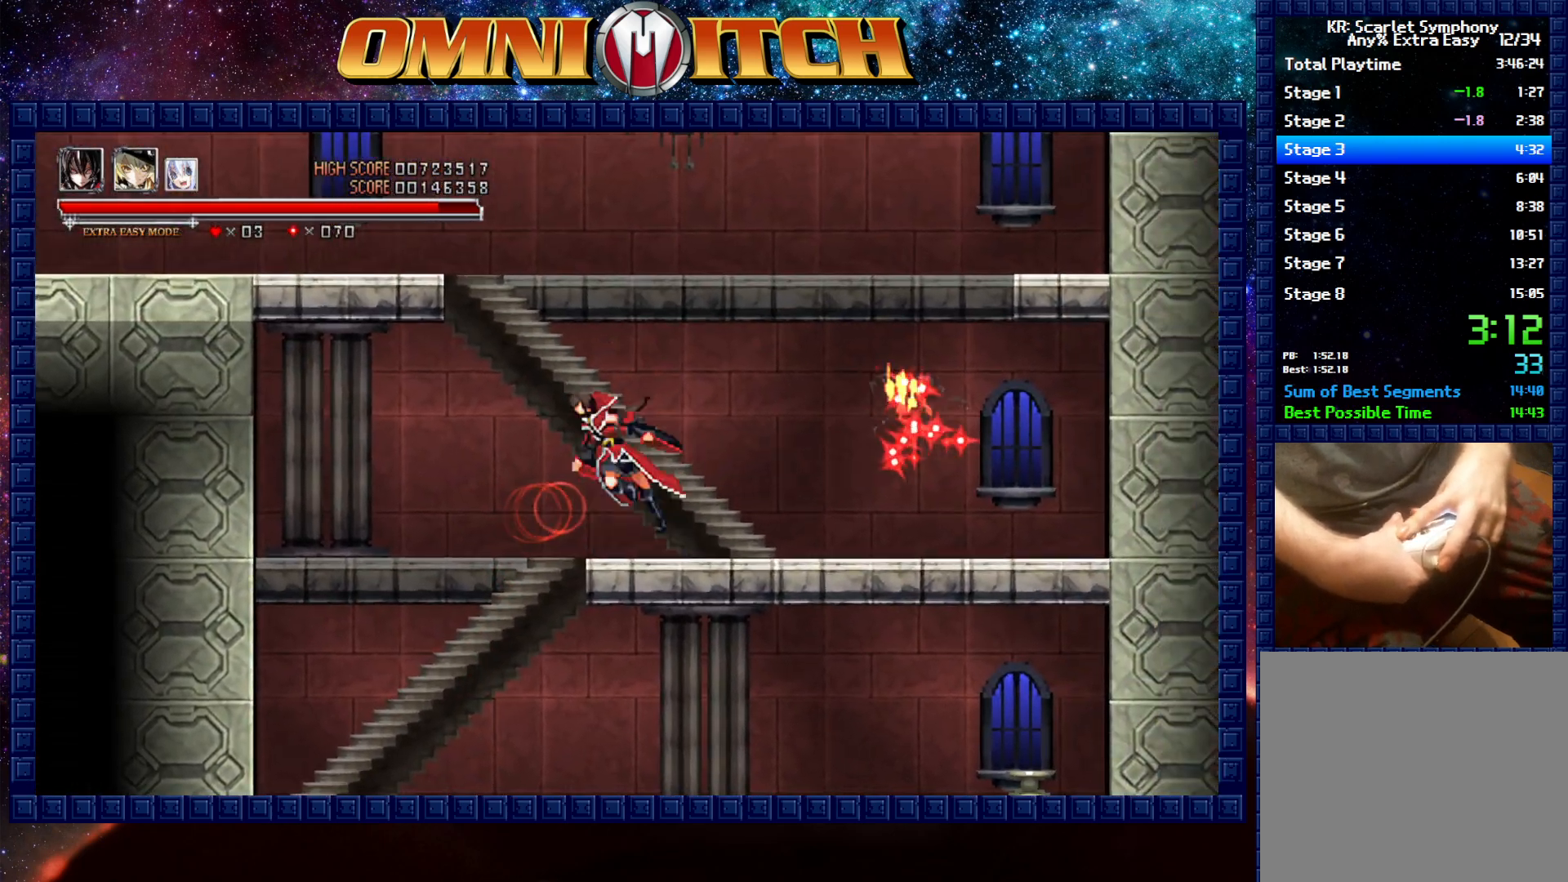
{"buttons": ["DPAD_LEFT"], "left_stick": "center", "events": [[433, "B", "up"]]}
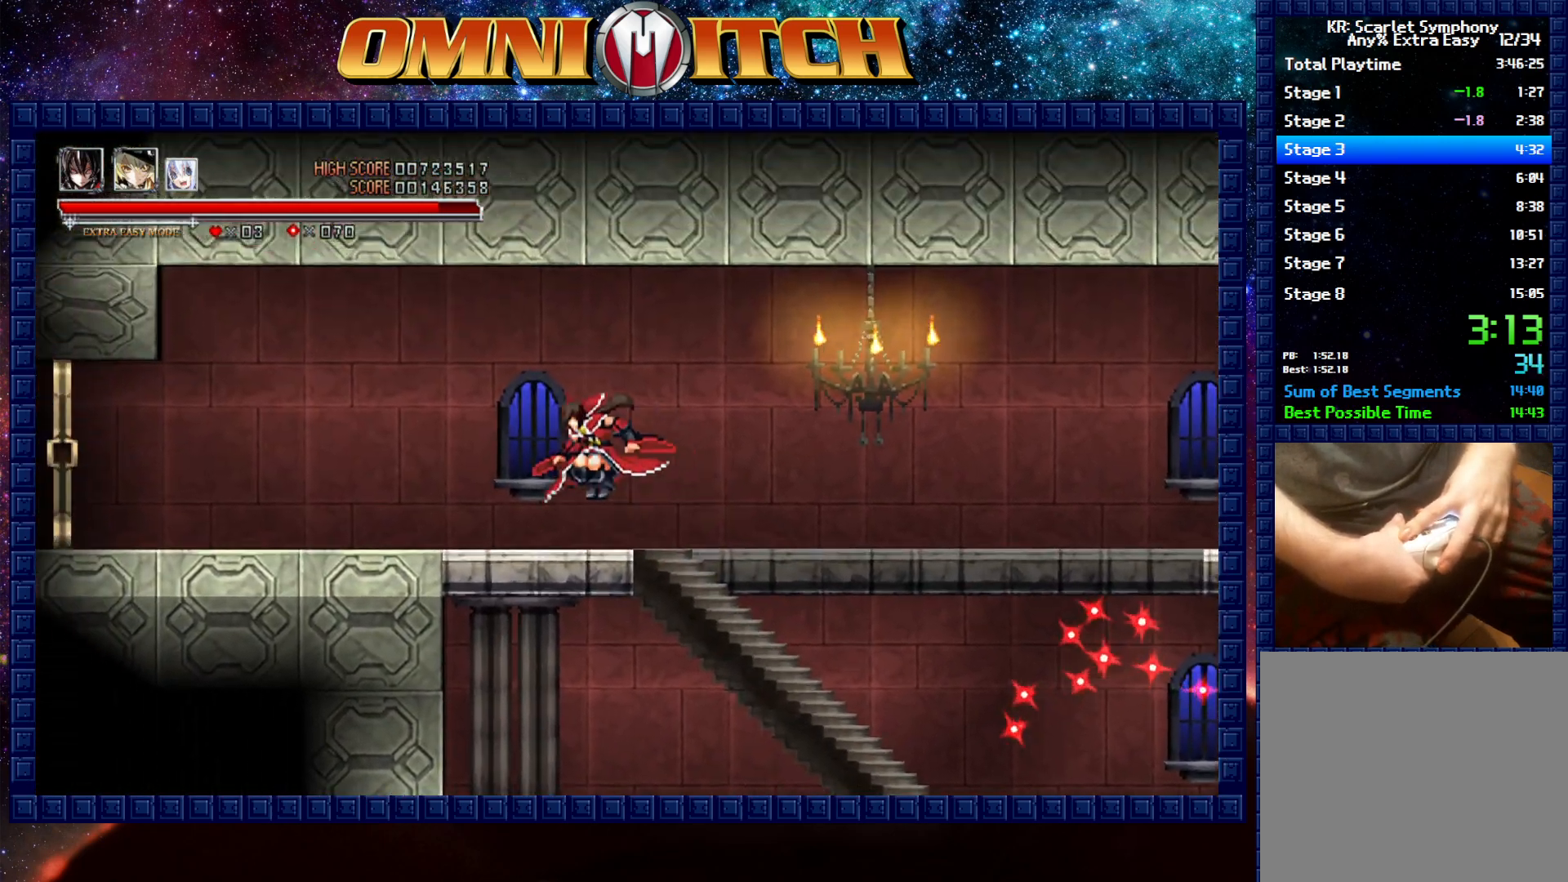
{"buttons": ["DPAD_LEFT"], "left_stick": "center", "events": [[117, "R2", "down"], [417, "R2", "up"]]}
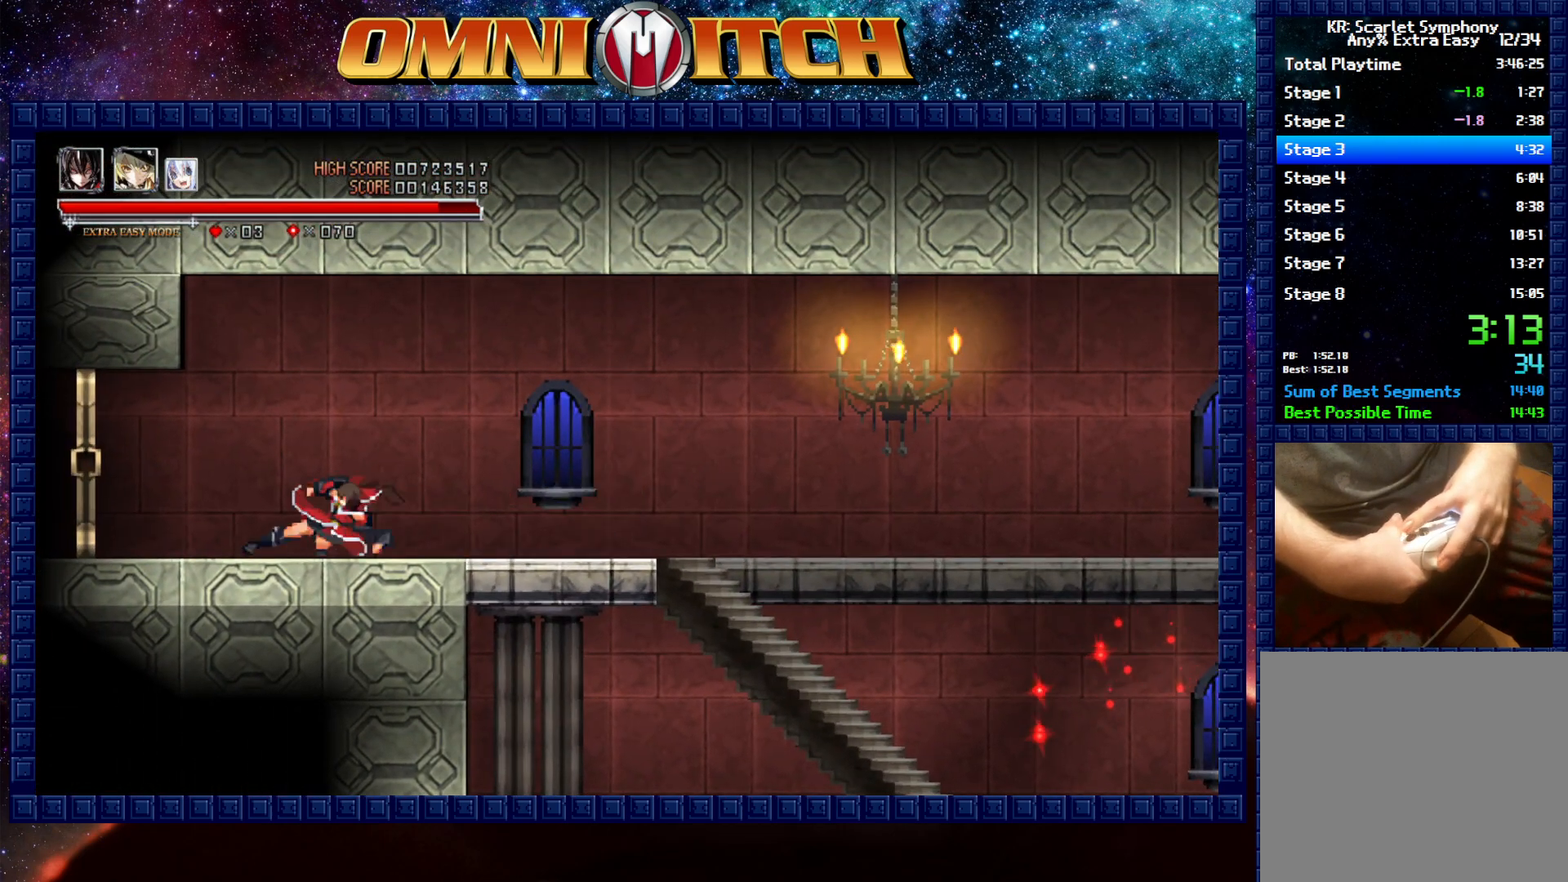
{"buttons": ["R2", "DPAD_LEFT"], "left_stick": "center", "events": [[133, "R2", "down"]]}
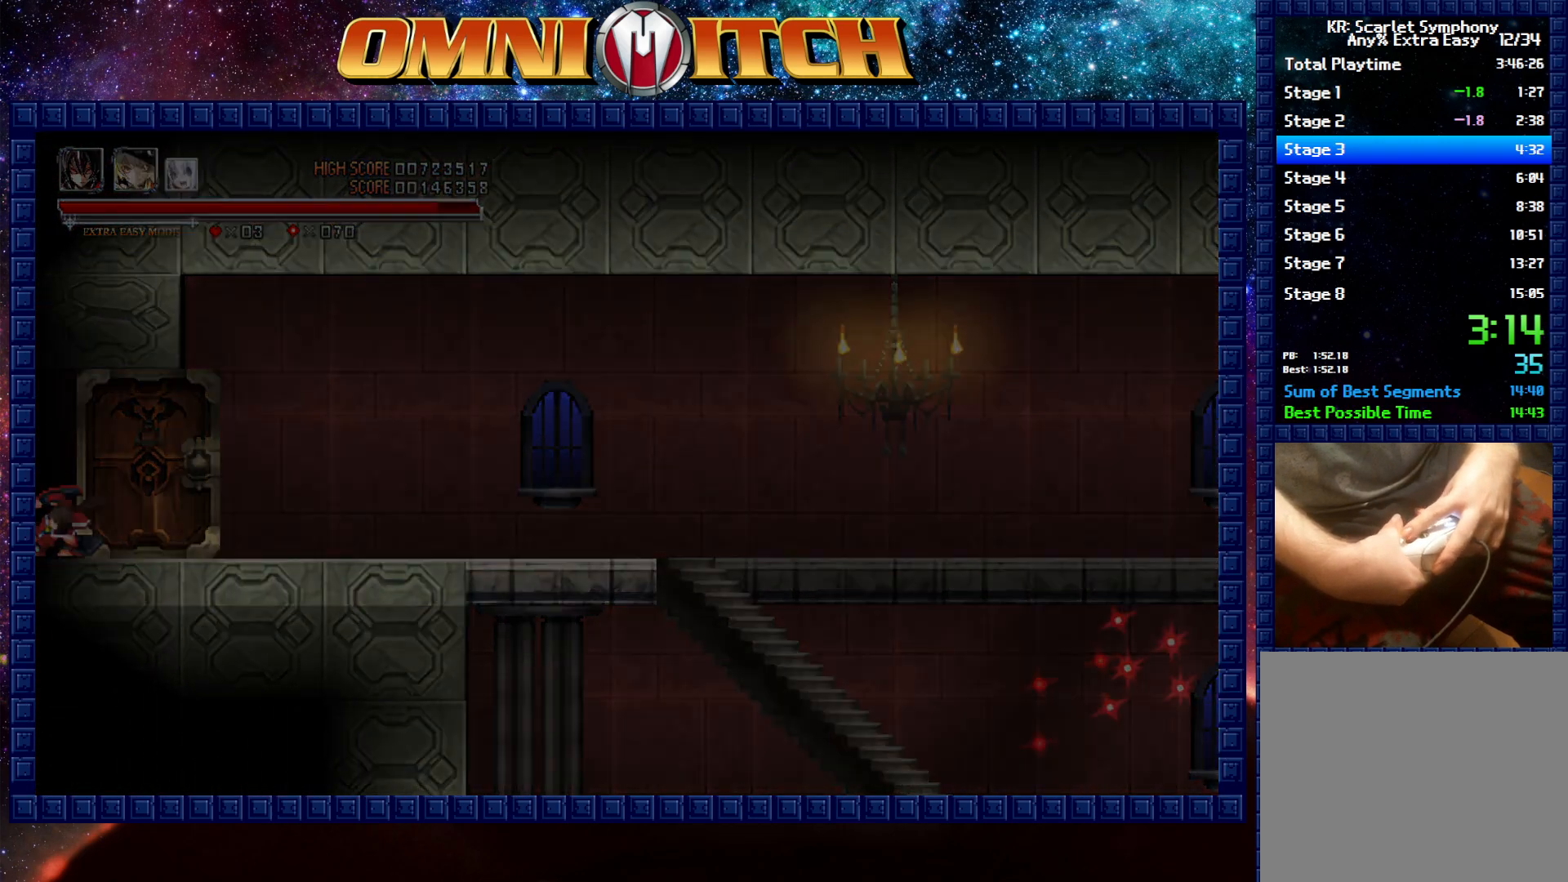
{"buttons": ["R2", "DPAD_LEFT"], "left_stick": "center", "events": [[50, "R2", "up"], [317, "R2", "down"]]}
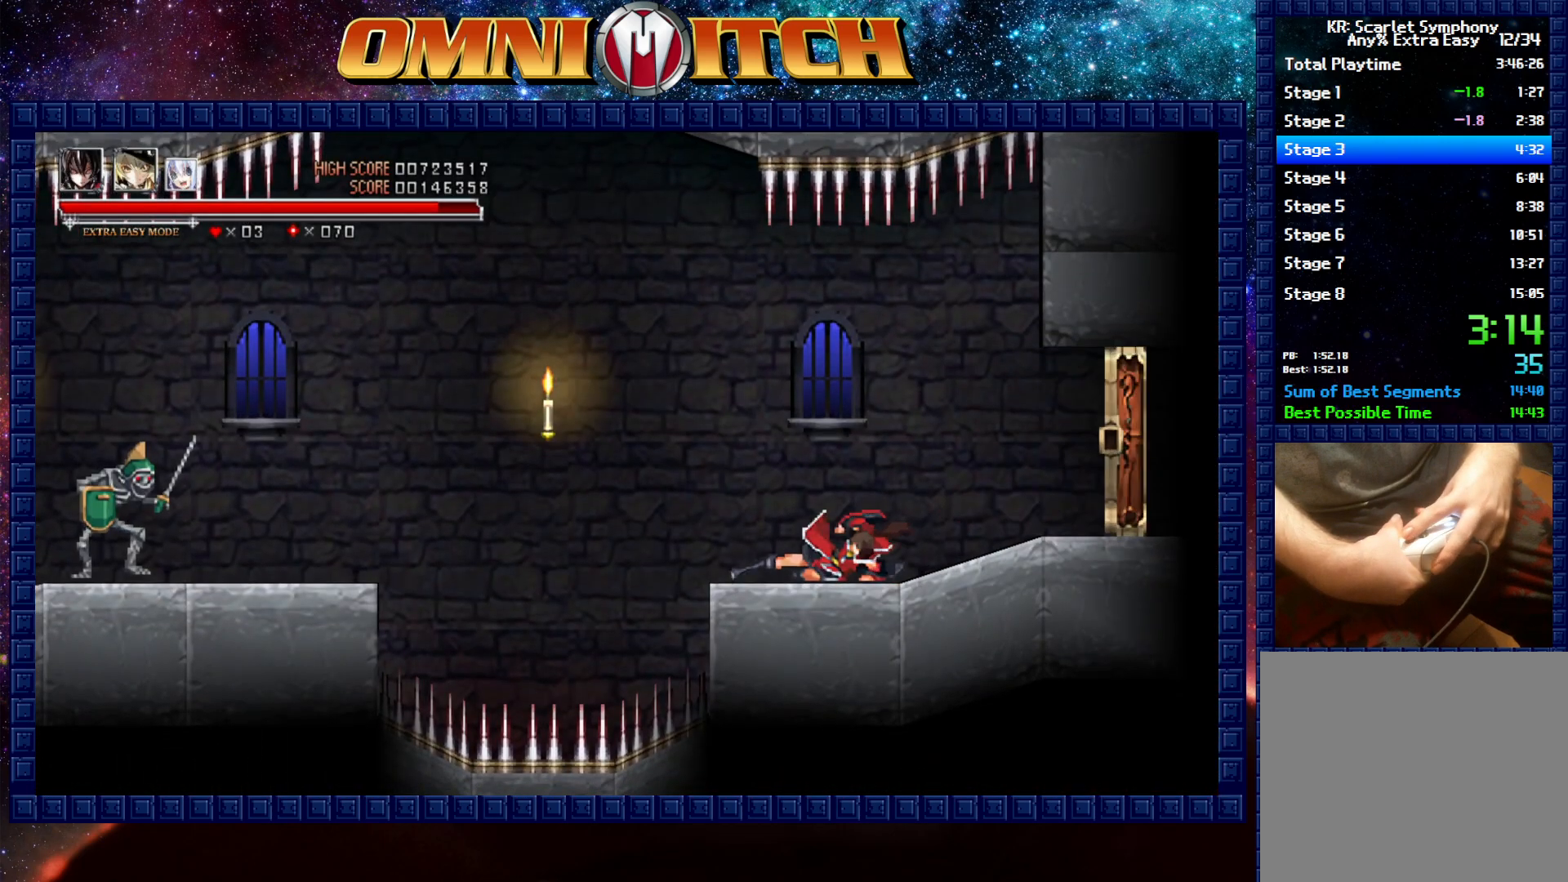
{"buttons": ["B", "DPAD_LEFT"], "left_stick": "center", "events": [[100, "R2", "up"], [333, "B", "down"]]}
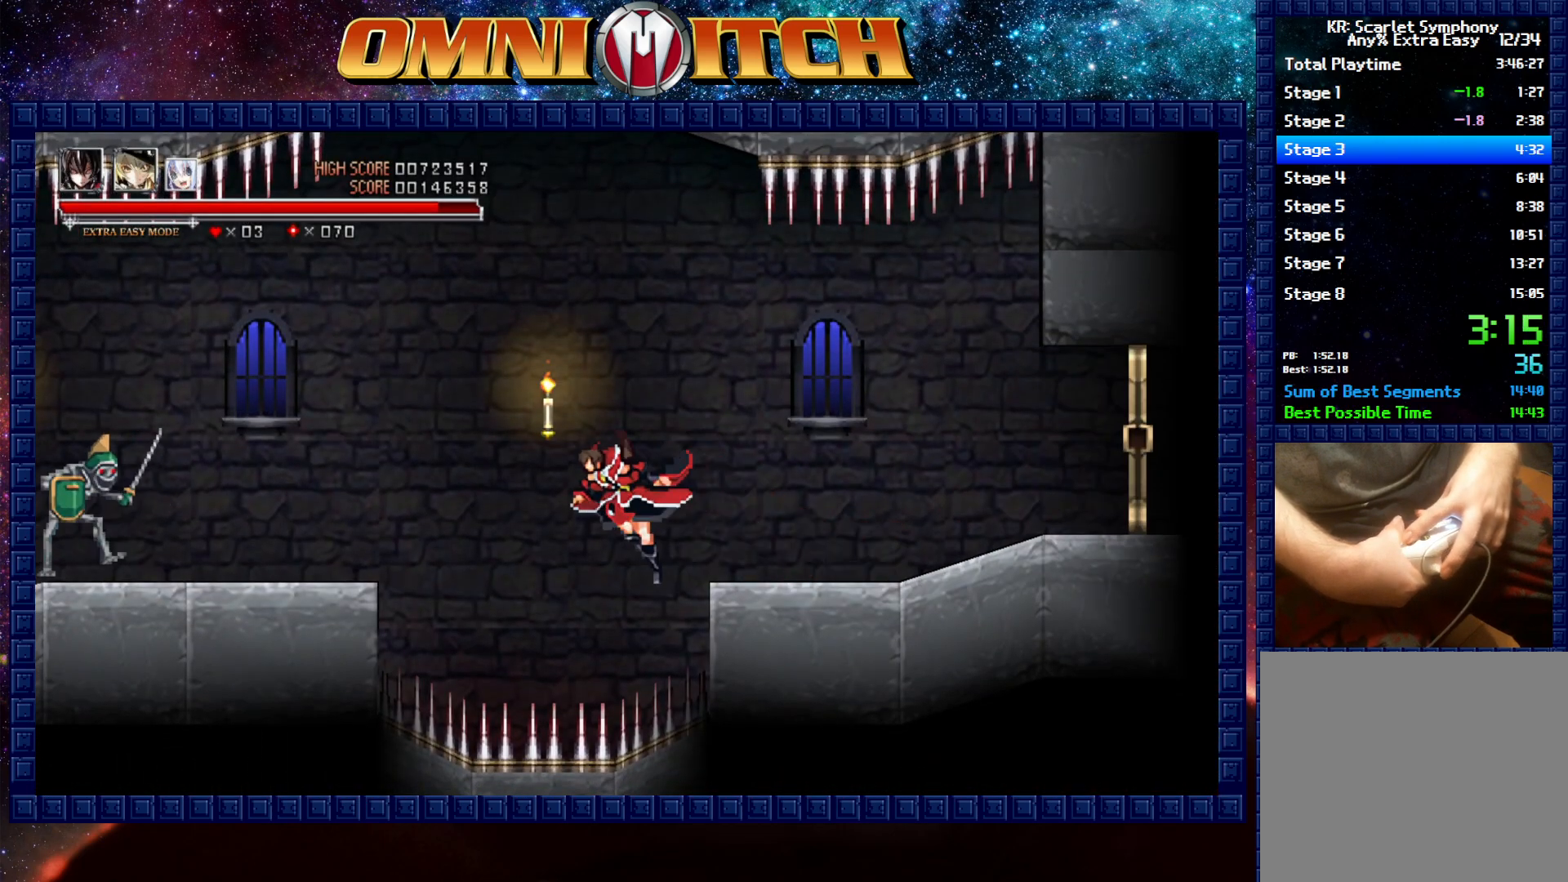
{"buttons": ["DPAD_LEFT"], "left_stick": "center", "events": [[50, "B", "up"], [83, "DPAD_UP", "down"], [467, "DPAD_UP", "up"]]}
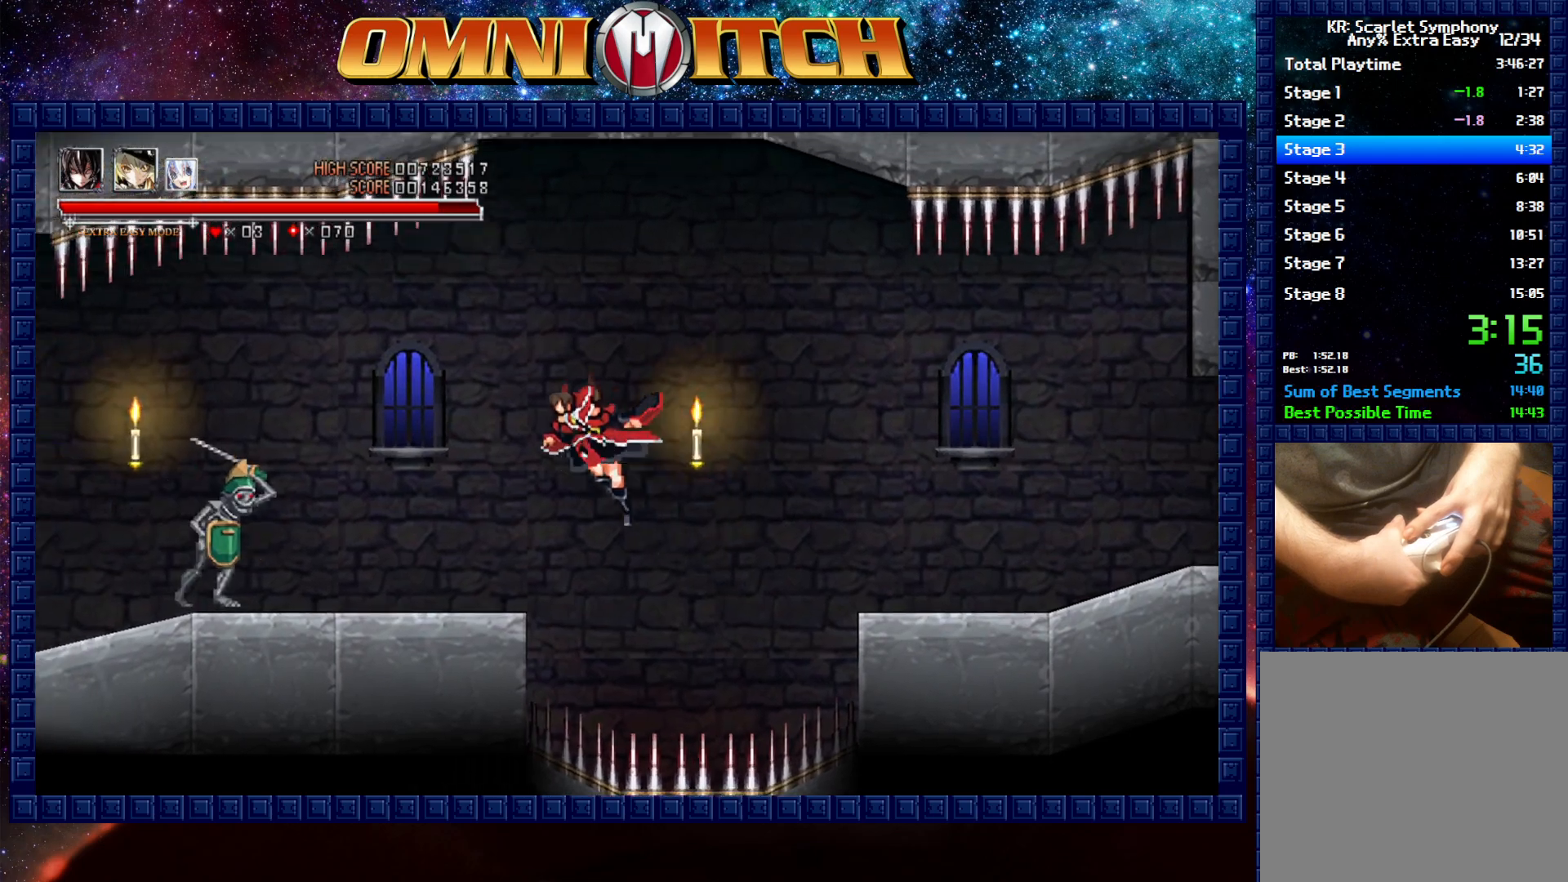
{"buttons": ["A", "DPAD_LEFT"], "left_stick": "center", "events": [[150, "B", "down"], [300, "B", "up"], [467, "A", "down"]]}
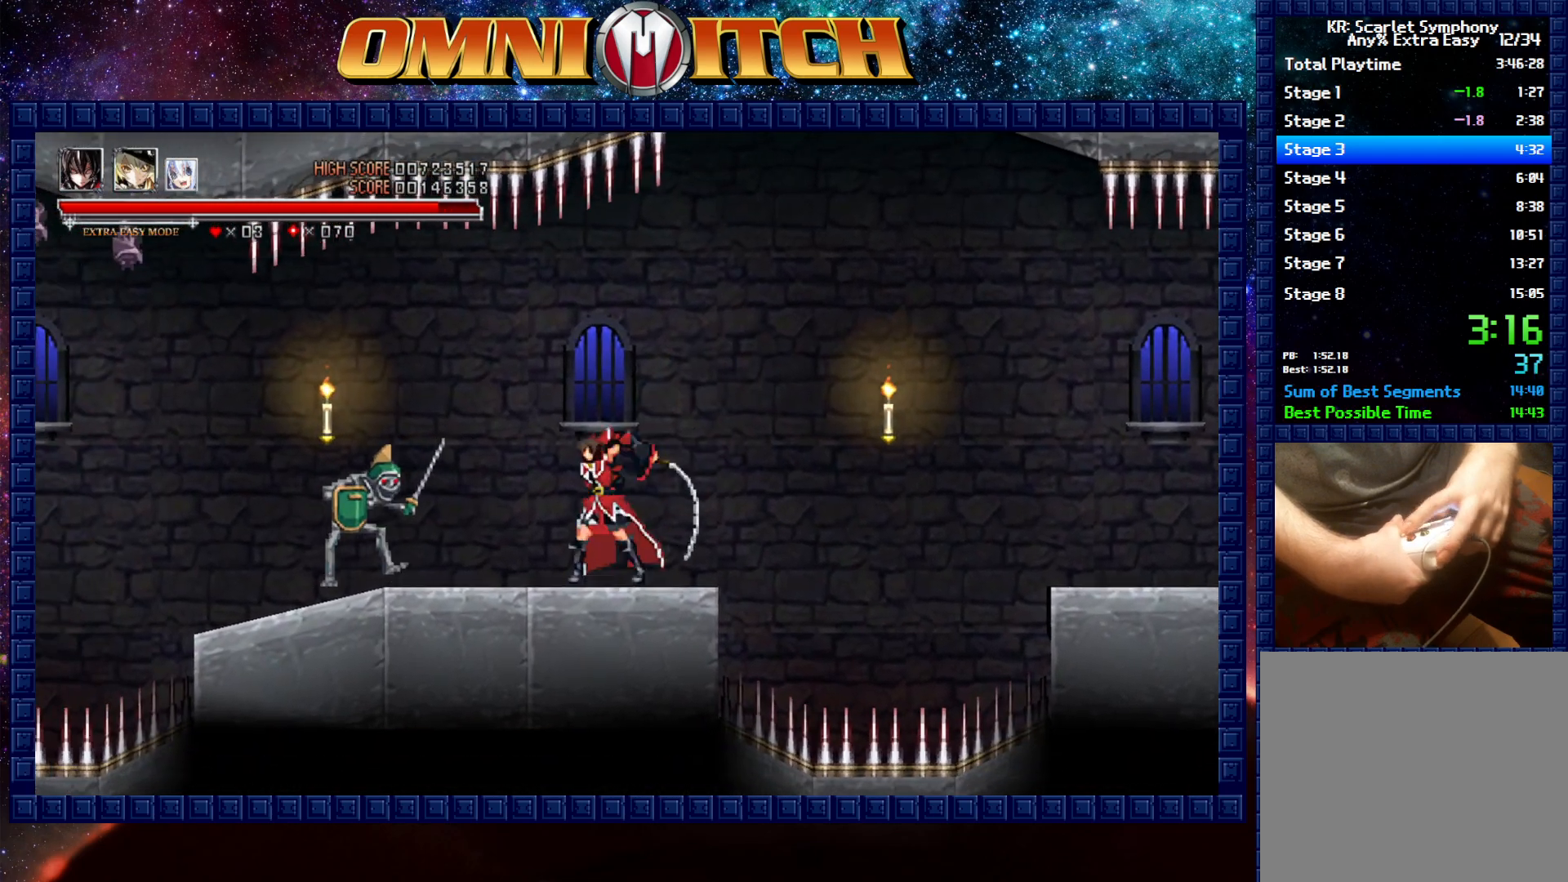
{"buttons": ["R2", "DPAD_LEFT"], "left_stick": "center", "events": [[267, "A", "up"], [483, "R2", "down"]]}
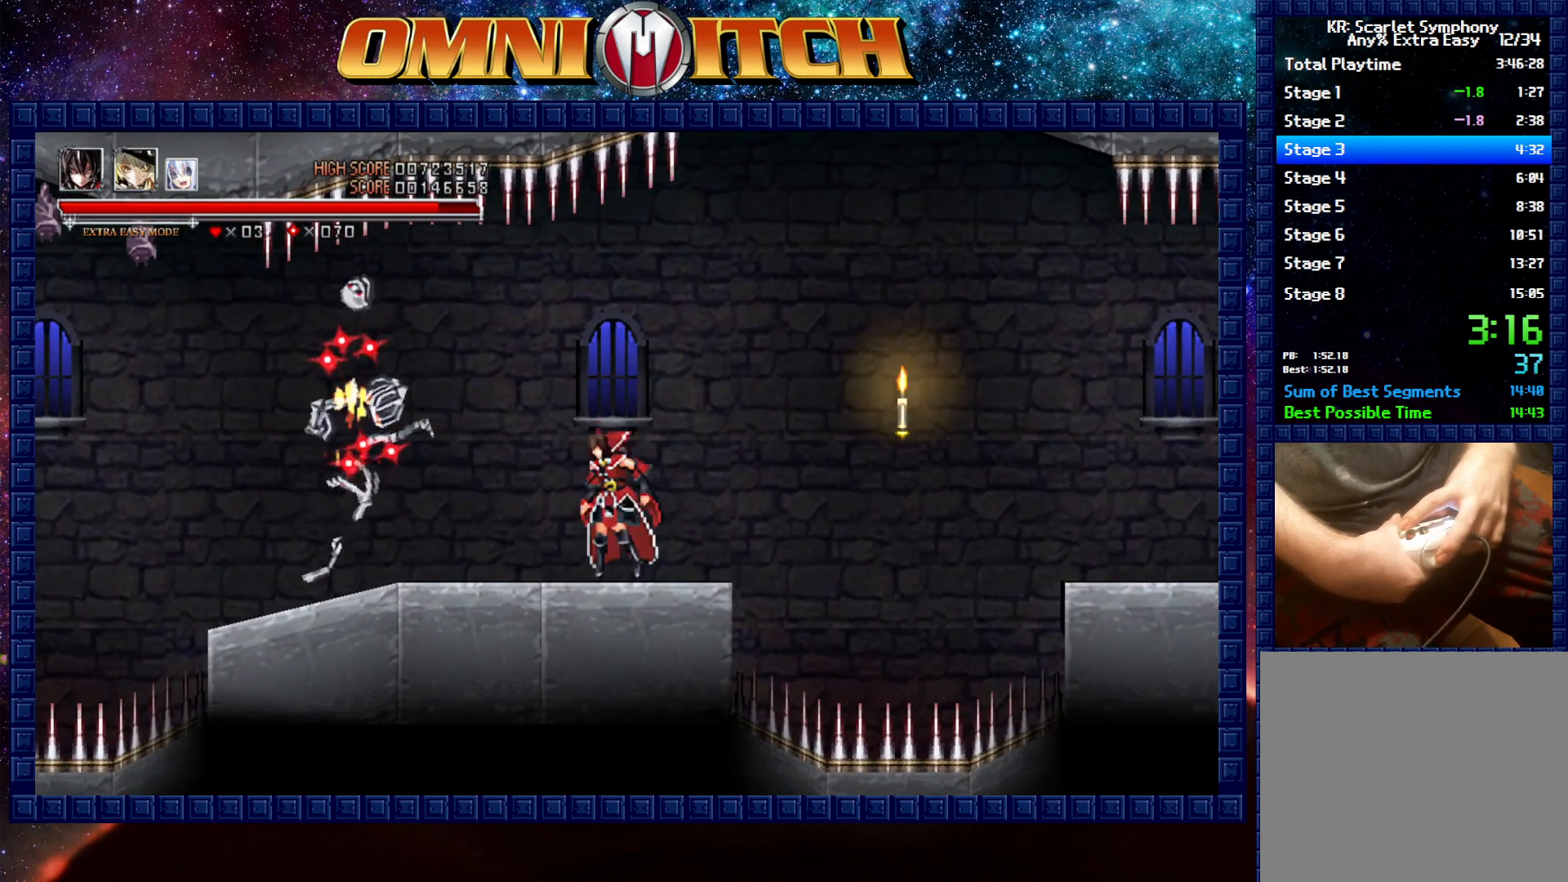
{"buttons": ["DPAD_LEFT"], "left_stick": "center", "events": [[317, "R2", "up"]]}
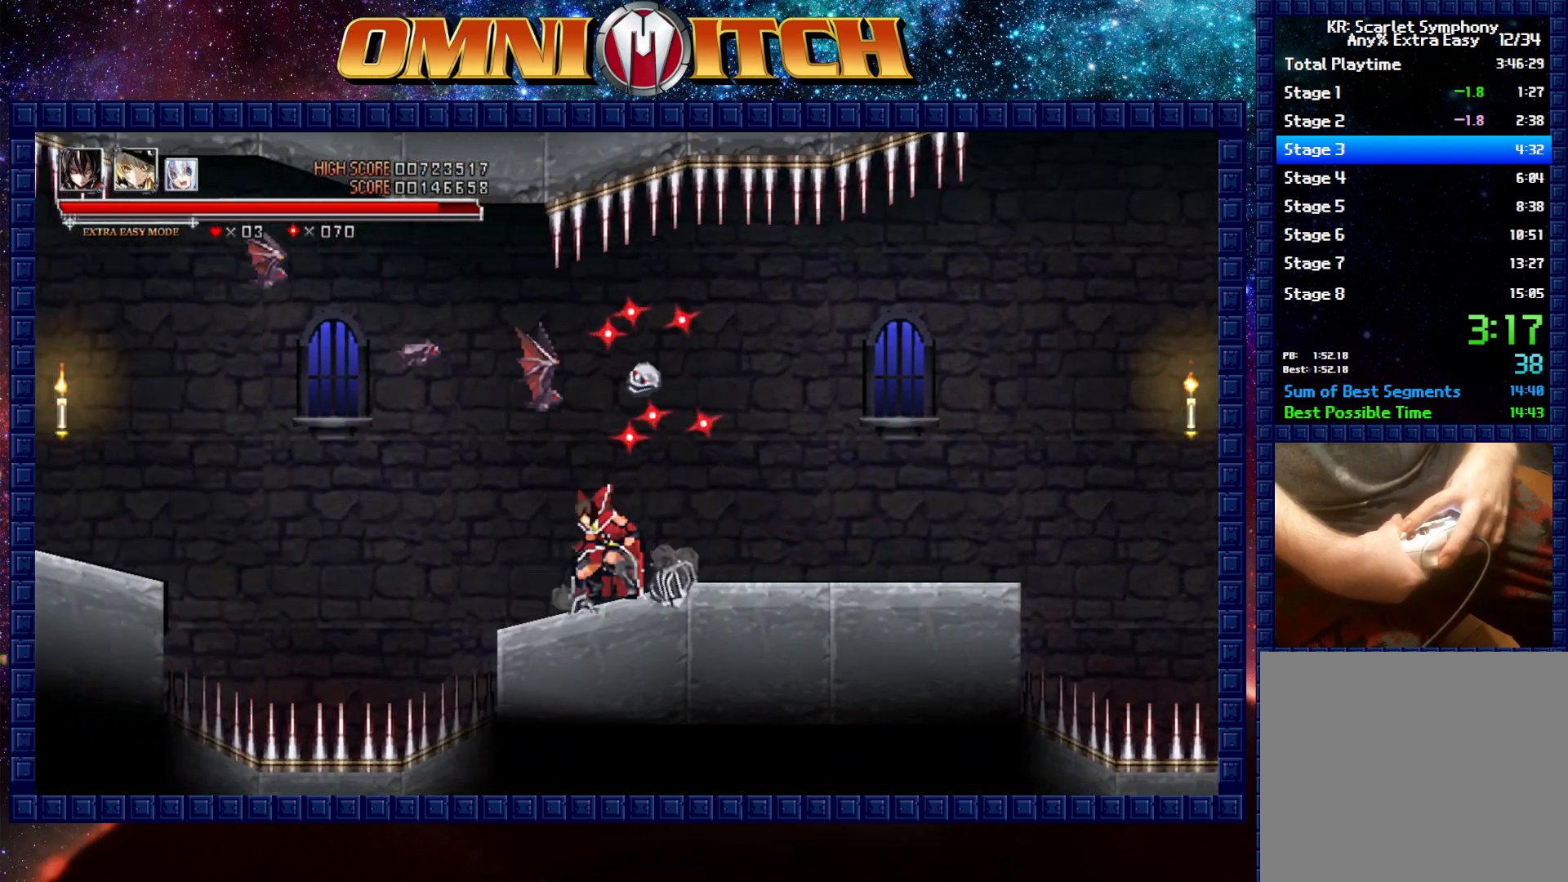
{"buttons": ["DPAD_UP", "DPAD_LEFT"], "left_stick": "center", "events": [[283, "DPAD_UP", "down"], [317, "B", "down"], [483, "B", "up"]]}
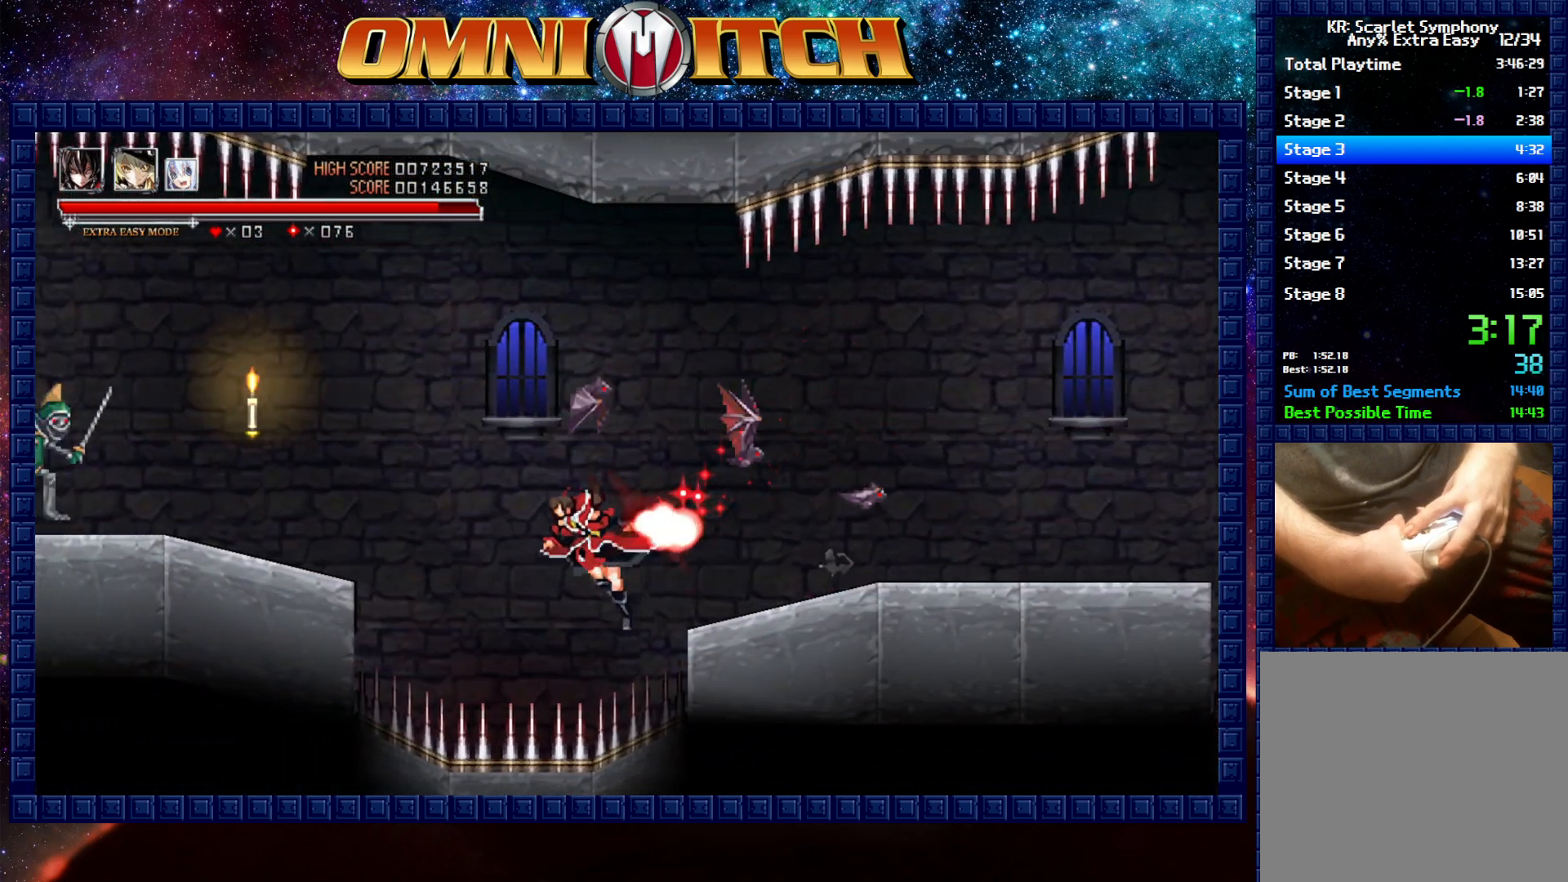
{"buttons": ["DPAD_UP", "DPAD_LEFT"], "left_stick": "center", "events": []}
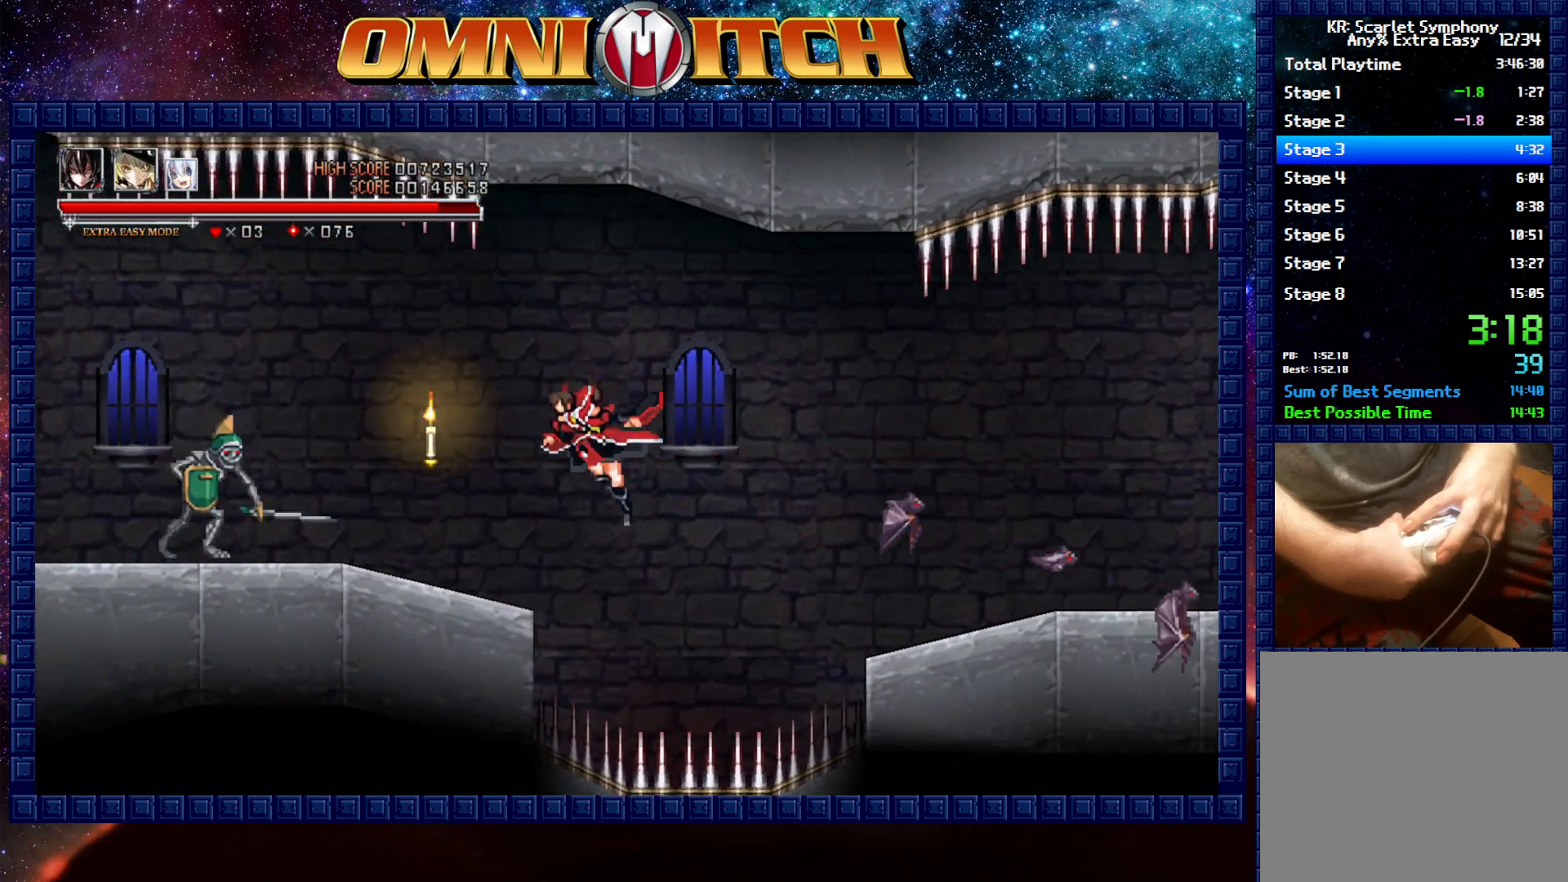
{"buttons": ["A", "DPAD_LEFT"], "left_stick": "center", "events": [[150, "B", "down"], [333, "B", "up"], [383, "DPAD_UP", "up"], [483, "A", "down"]]}
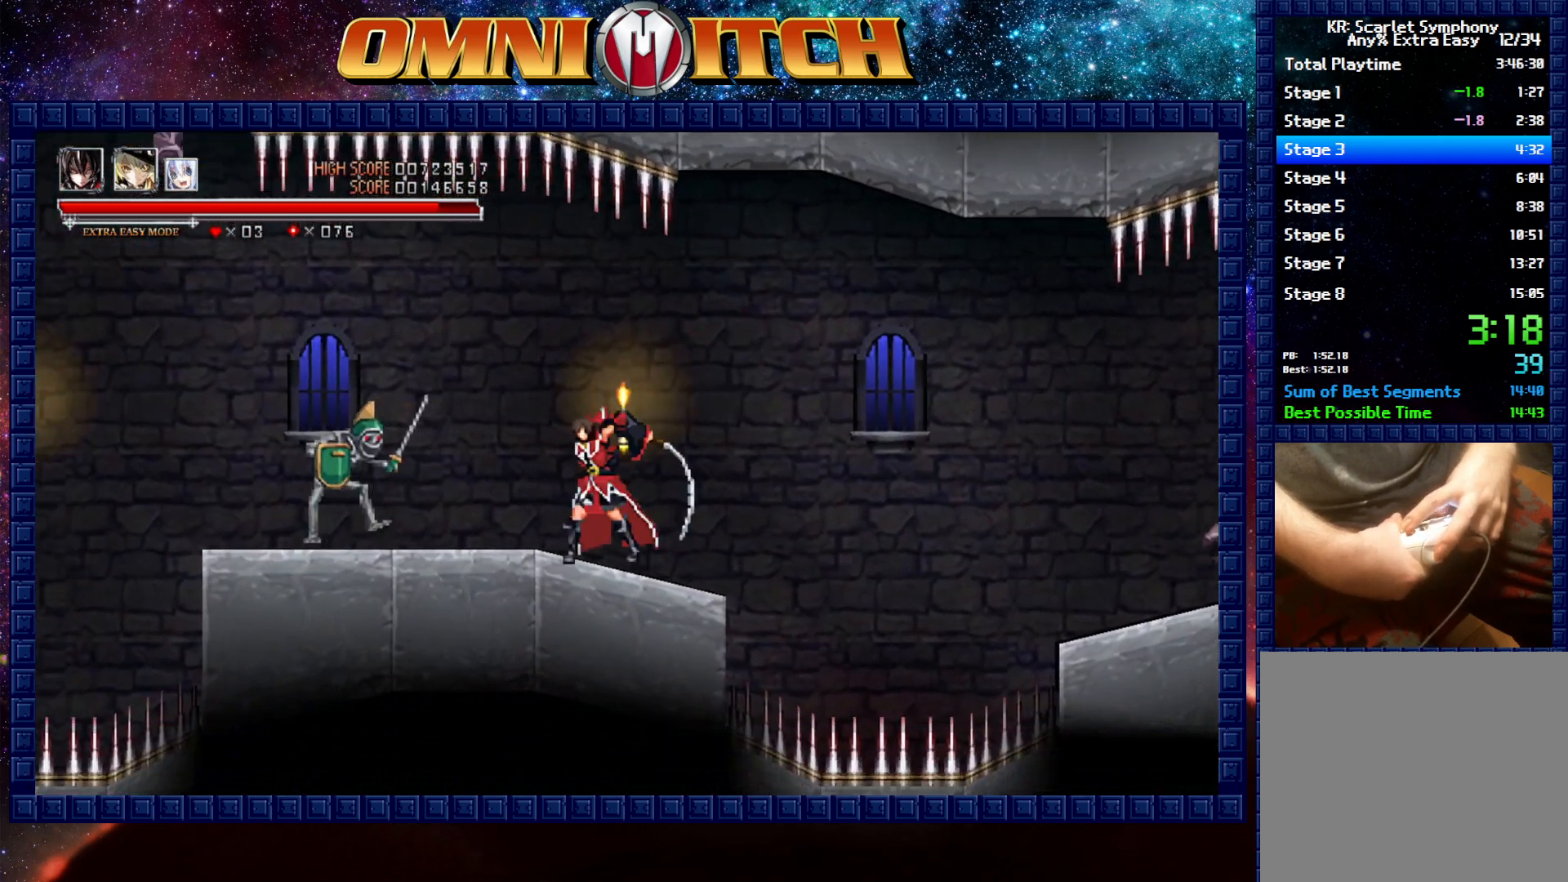
{"buttons": ["DPAD_LEFT"], "left_stick": "center", "events": [[317, "A", "up"]]}
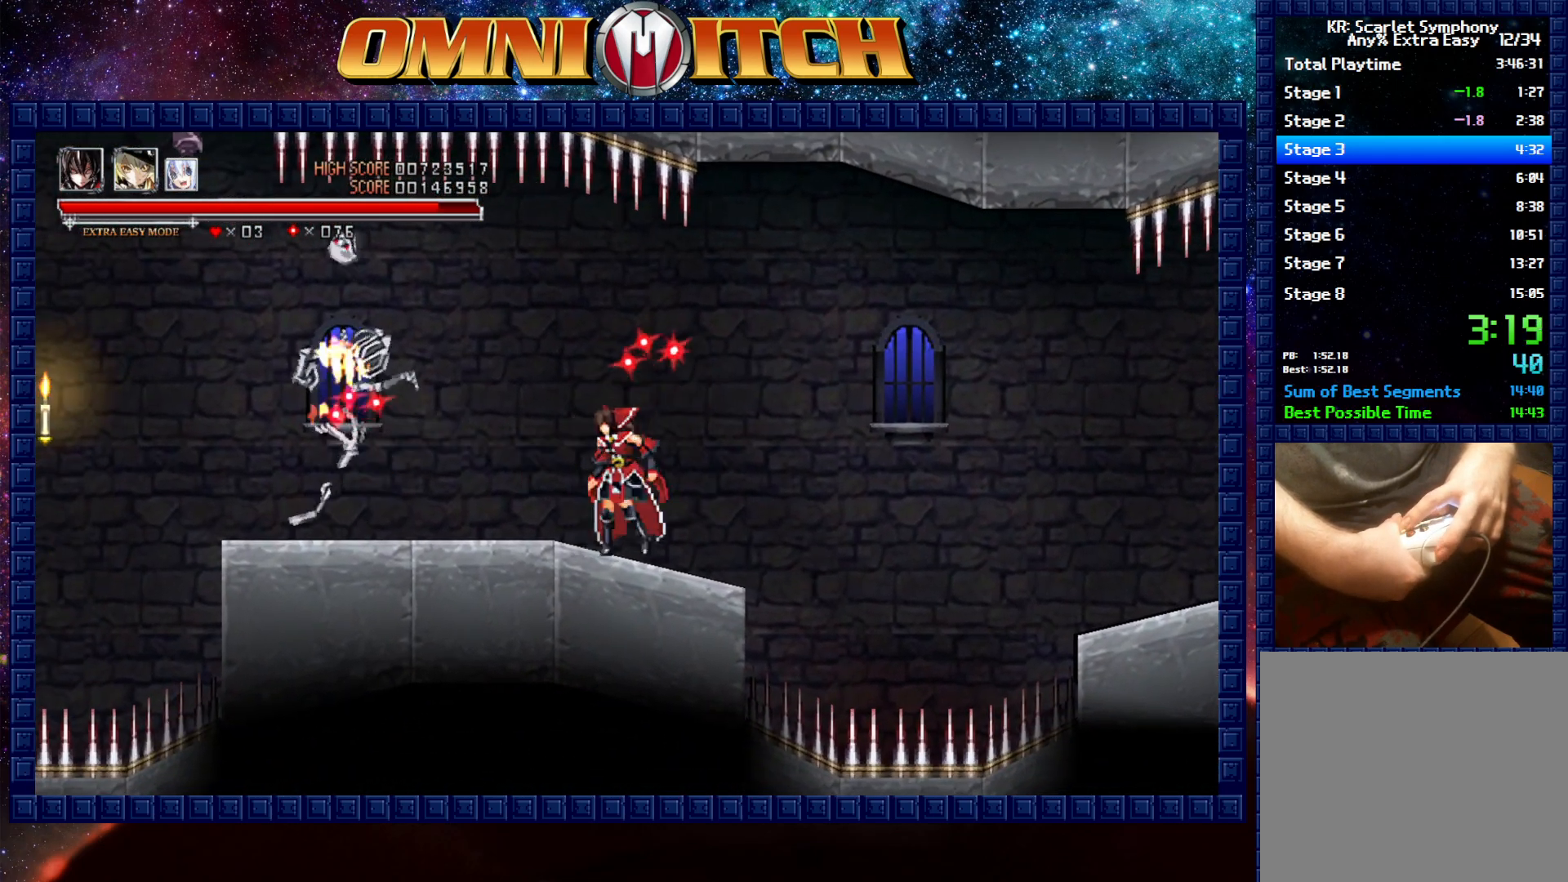
{"buttons": ["DPAD_LEFT"], "left_stick": "center", "events": [[17, "R2", "down"], [367, "R2", "up"]]}
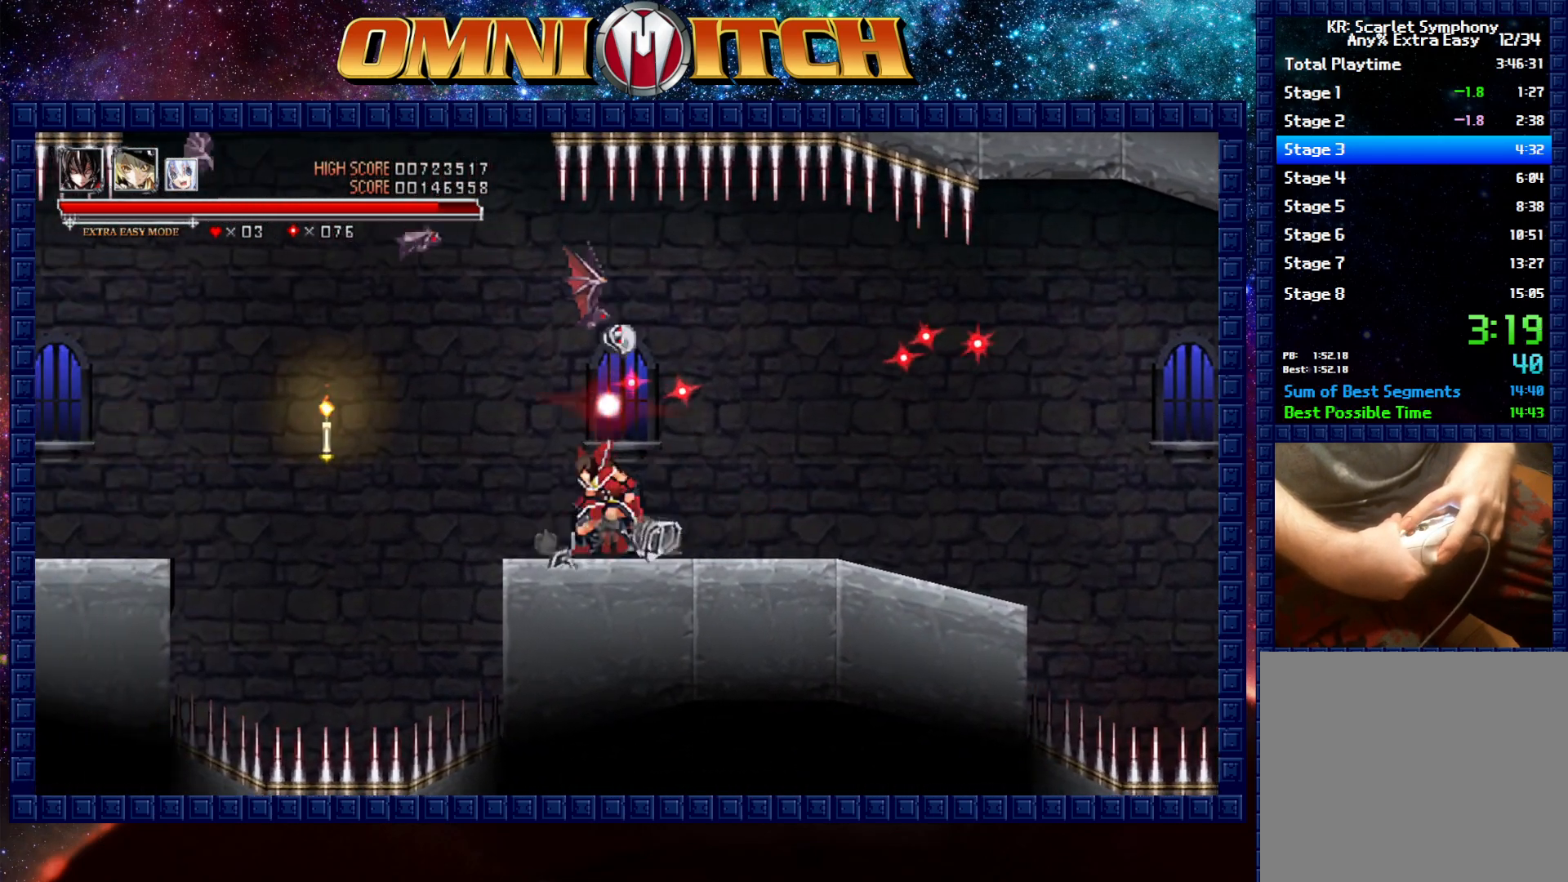
{"buttons": ["B", "DPAD_UP", "DPAD_LEFT"], "left_stick": "center", "events": [[317, "B", "down"], [317, "DPAD_UP", "down"]]}
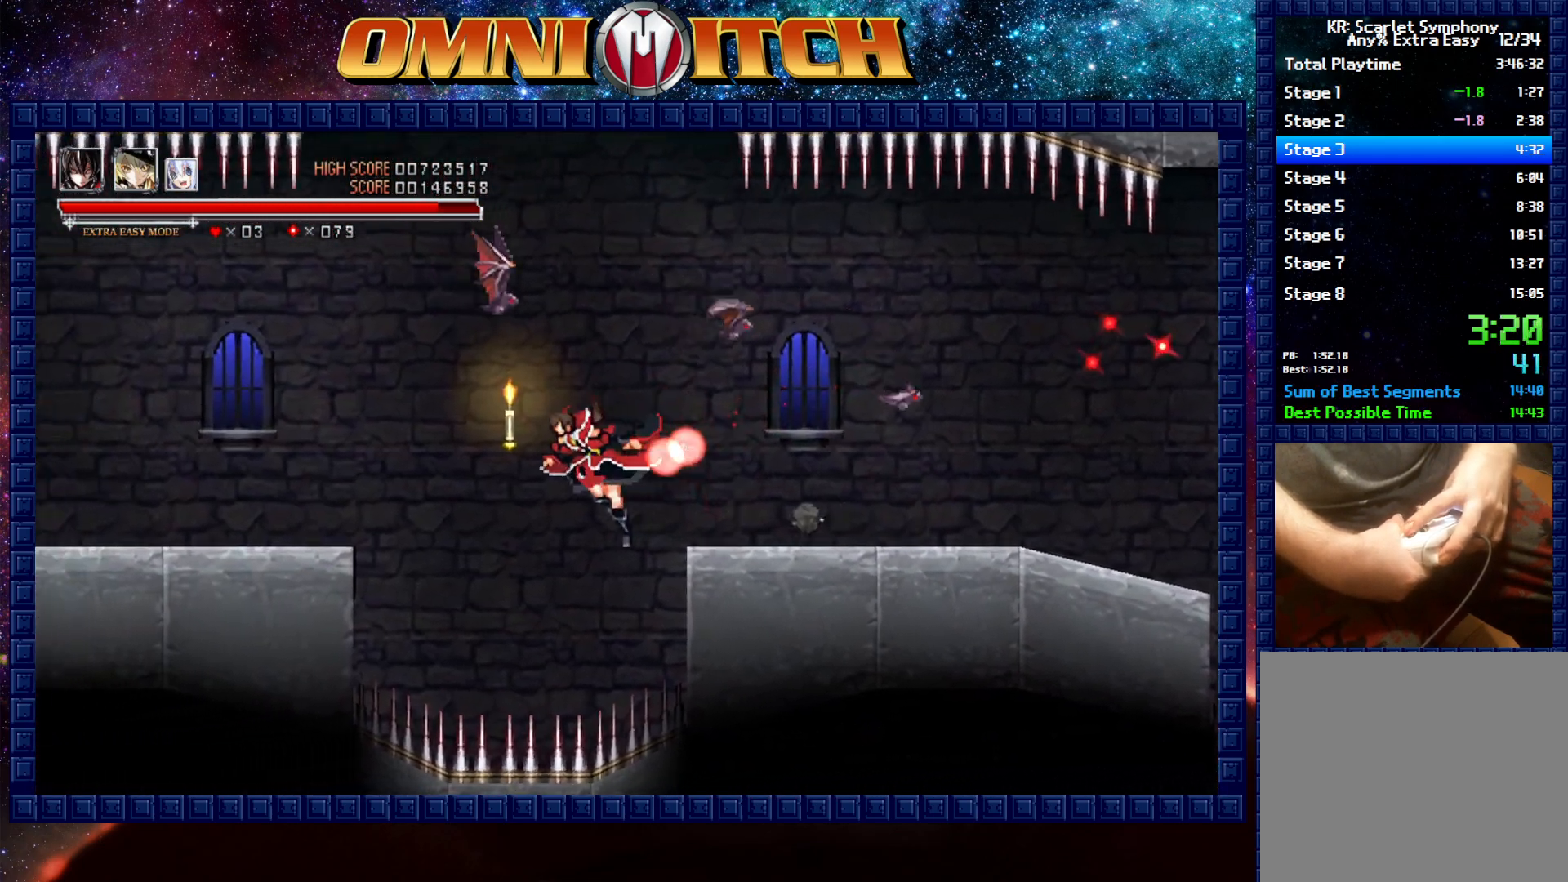
{"buttons": ["DPAD_LEFT"], "left_stick": "center", "events": [[33, "B", "up"], [433, "DPAD_UP", "up"]]}
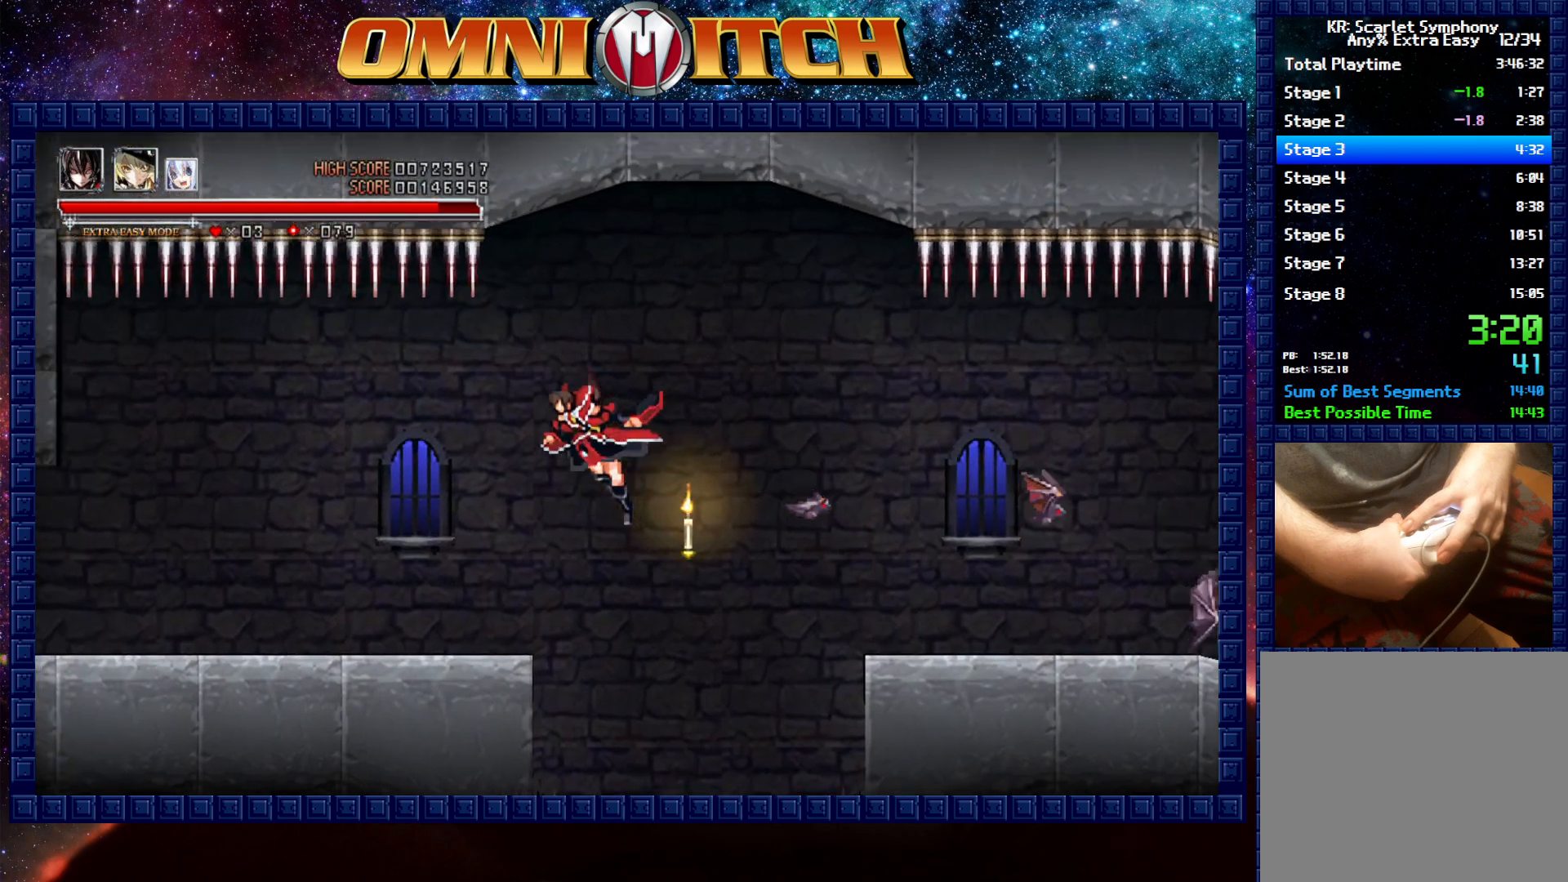
{"buttons": ["R2", "DPAD_LEFT"], "left_stick": "center", "events": [[50, "B", "down"], [250, "B", "up"], [433, "R2", "down"]]}
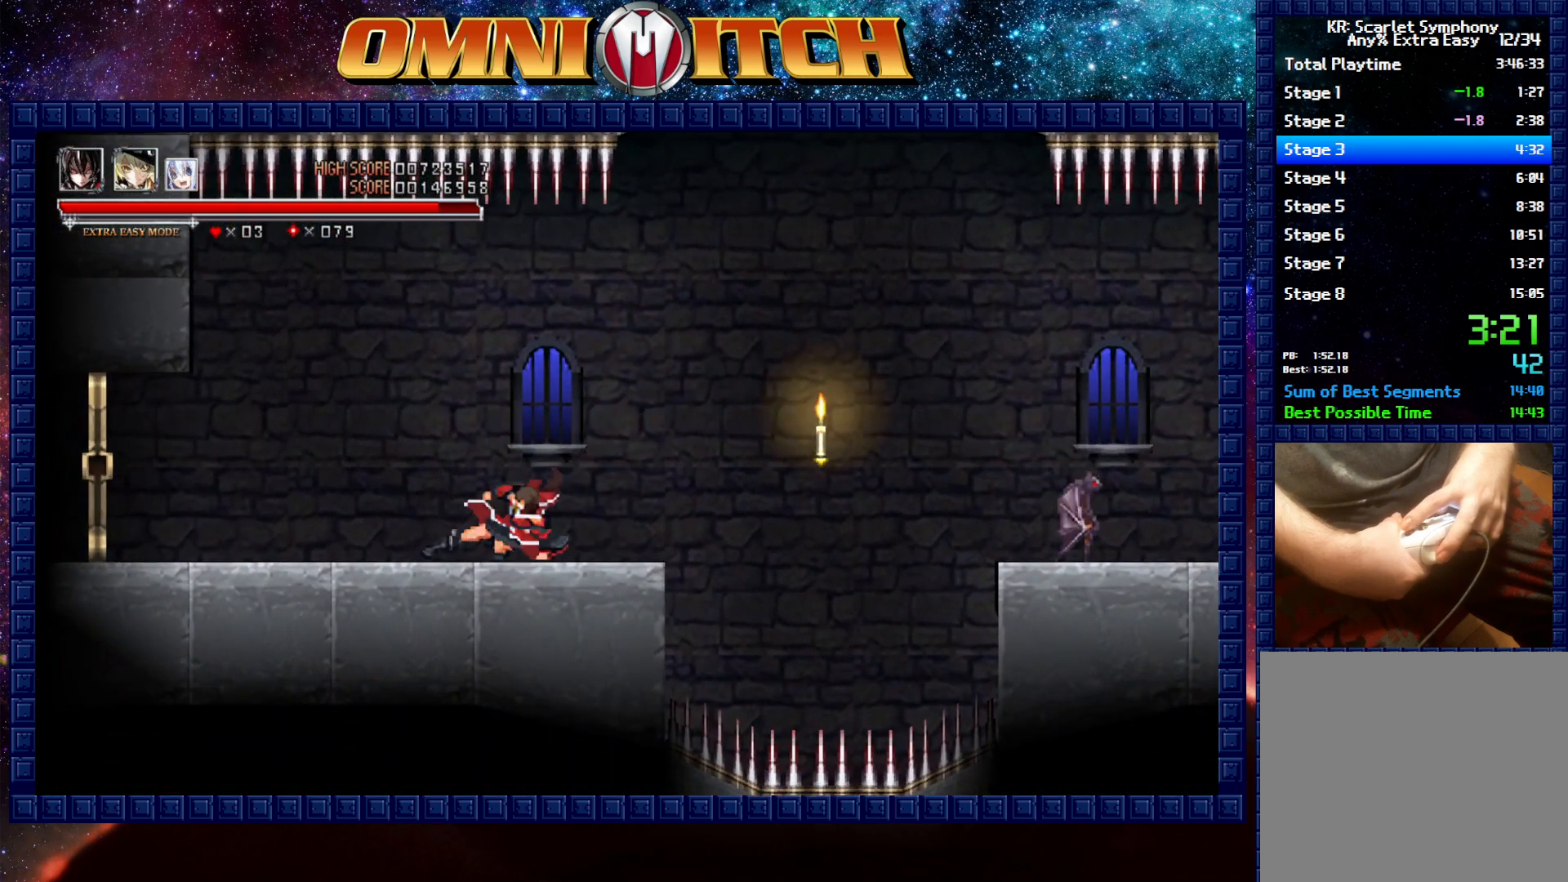
{"buttons": ["R2", "DPAD_LEFT"], "left_stick": "center", "events": [[217, "R2", "up"], [450, "R2", "down"]]}
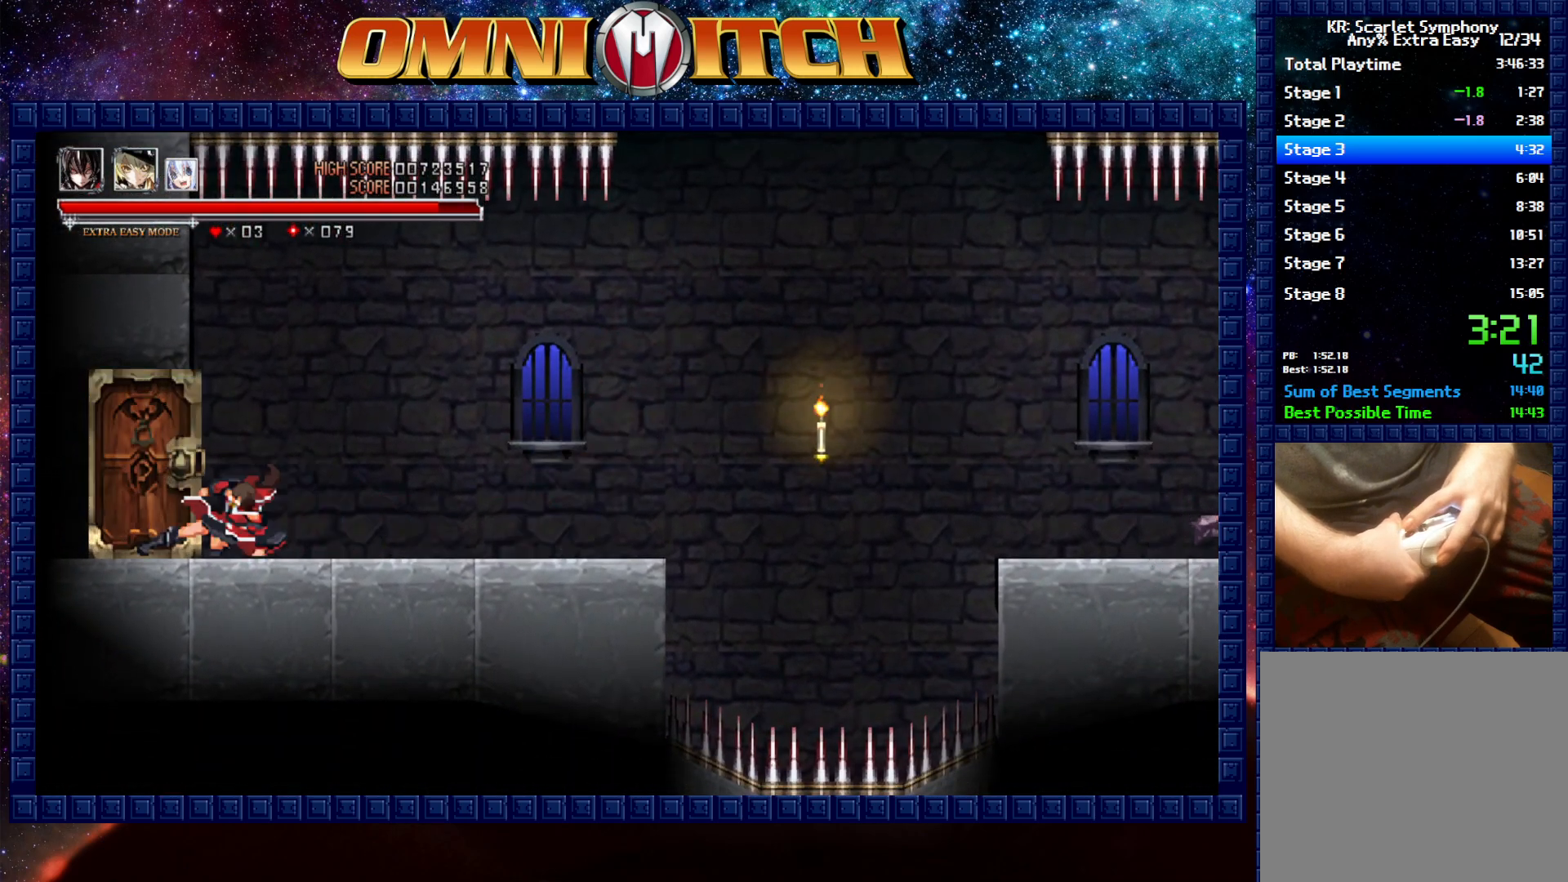
{"buttons": ["DPAD_LEFT"], "left_stick": "center", "events": [[317, "R2", "up"]]}
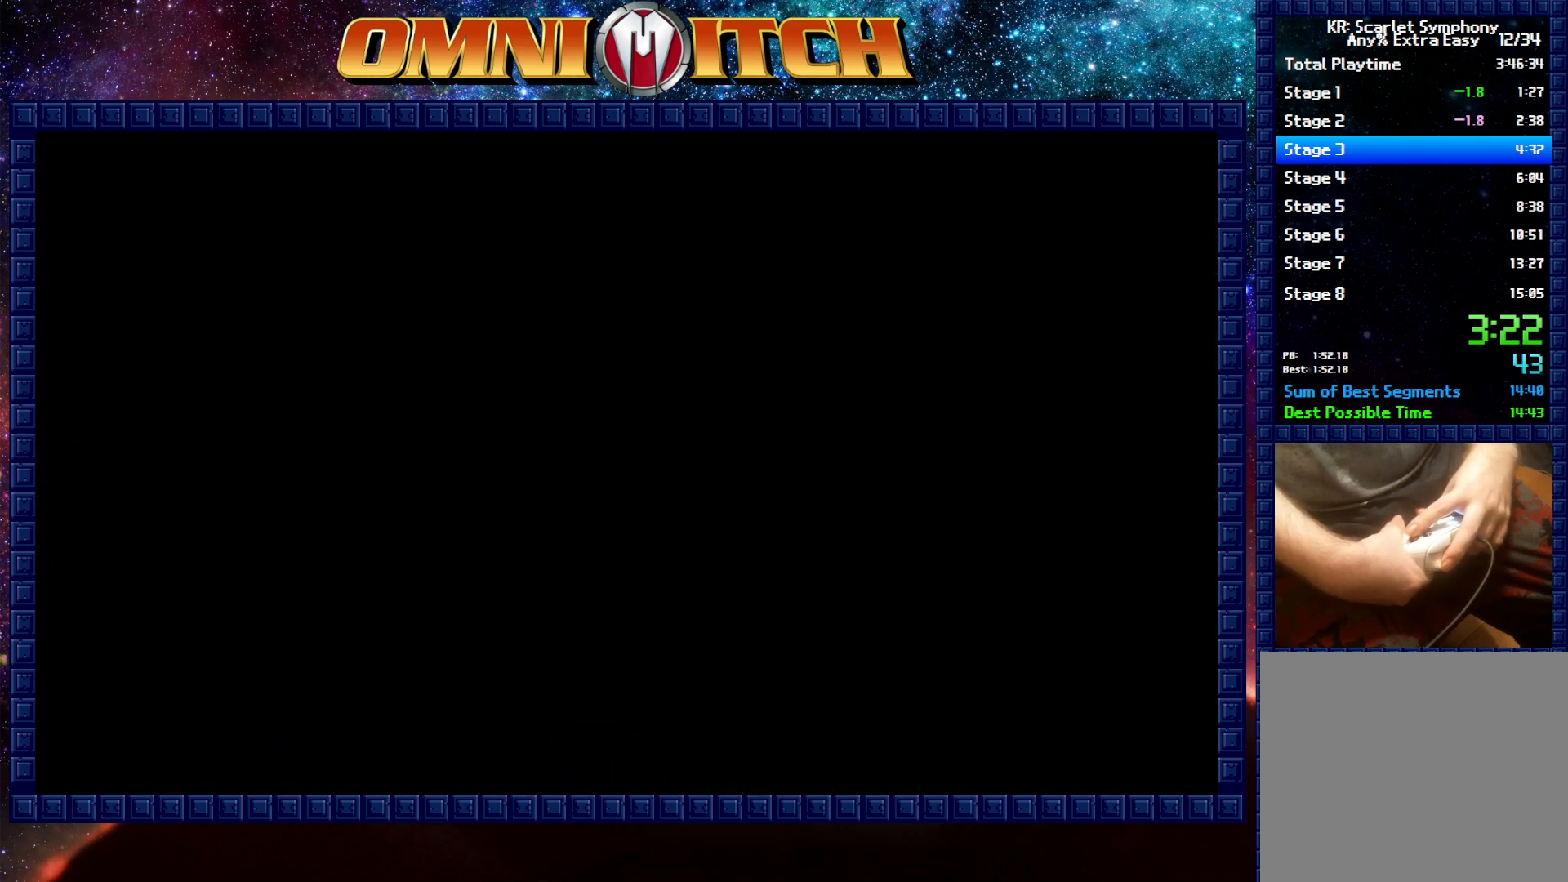
{"buttons": ["DPAD_LEFT"], "left_stick": "center", "events": [[200, "R2", "down"], [450, "R2", "up"]]}
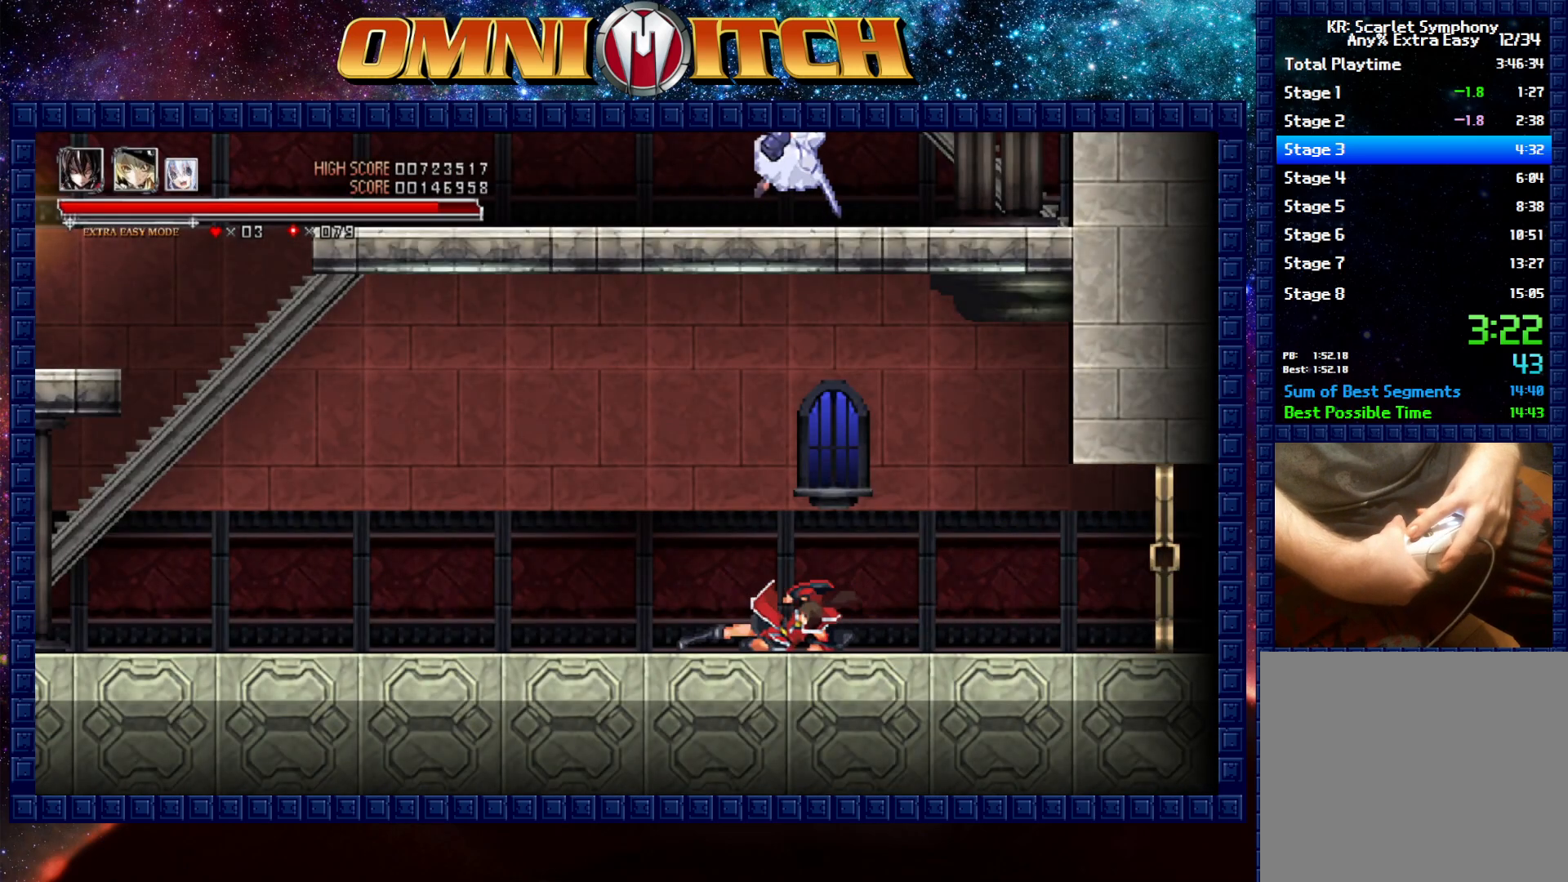
{"buttons": ["R2", "DPAD_LEFT"], "left_stick": "center", "events": [[283, "R2", "down"]]}
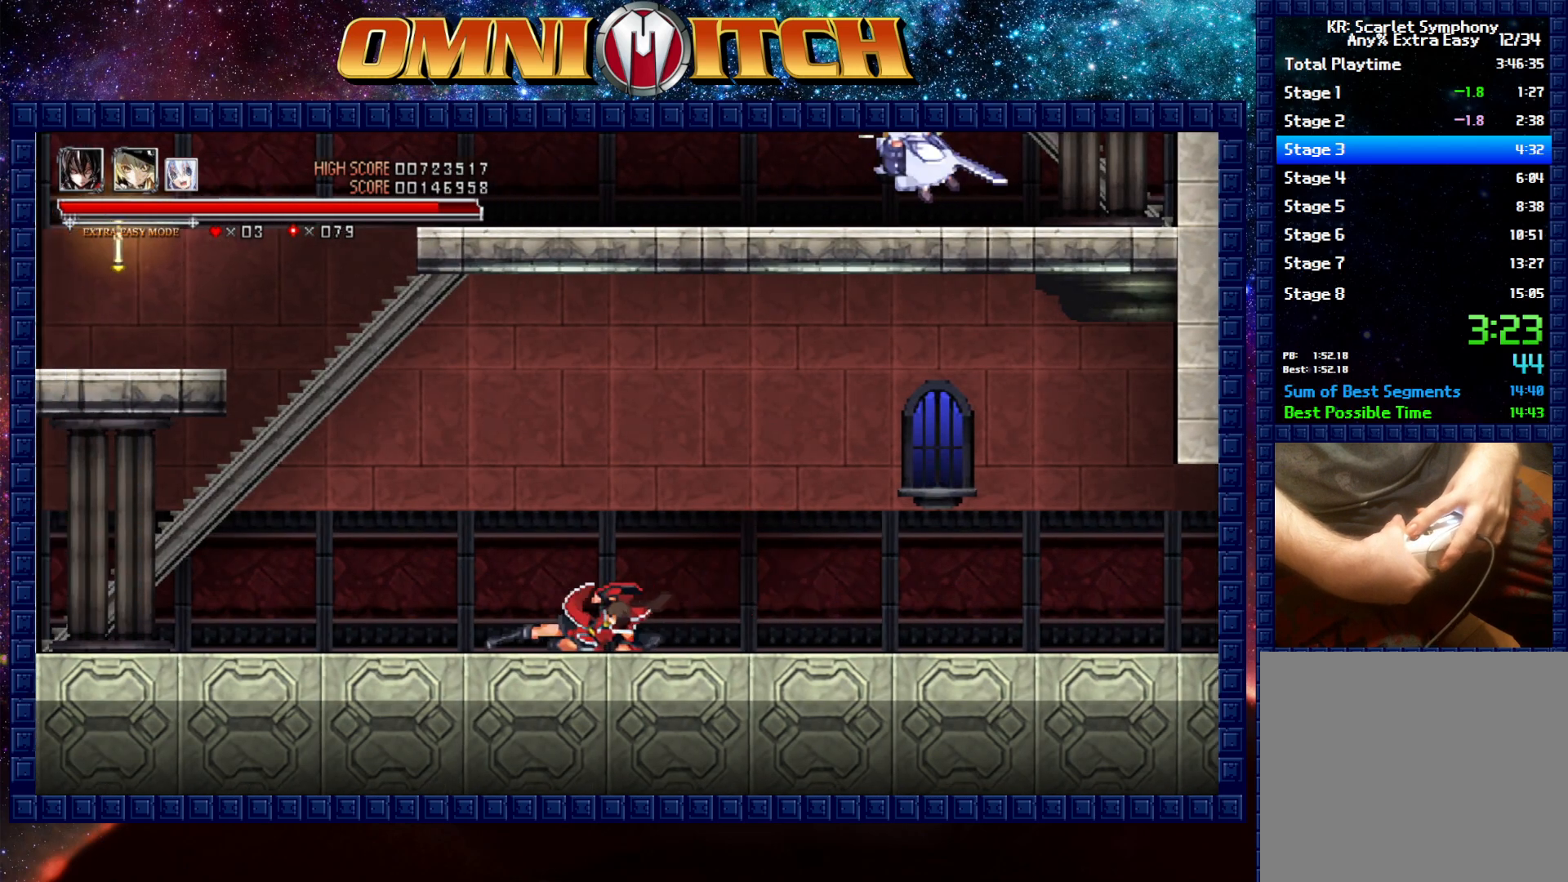
{"buttons": ["B", "DPAD_LEFT"], "left_stick": "center", "events": [[100, "R2", "up"], [350, "B", "down"]]}
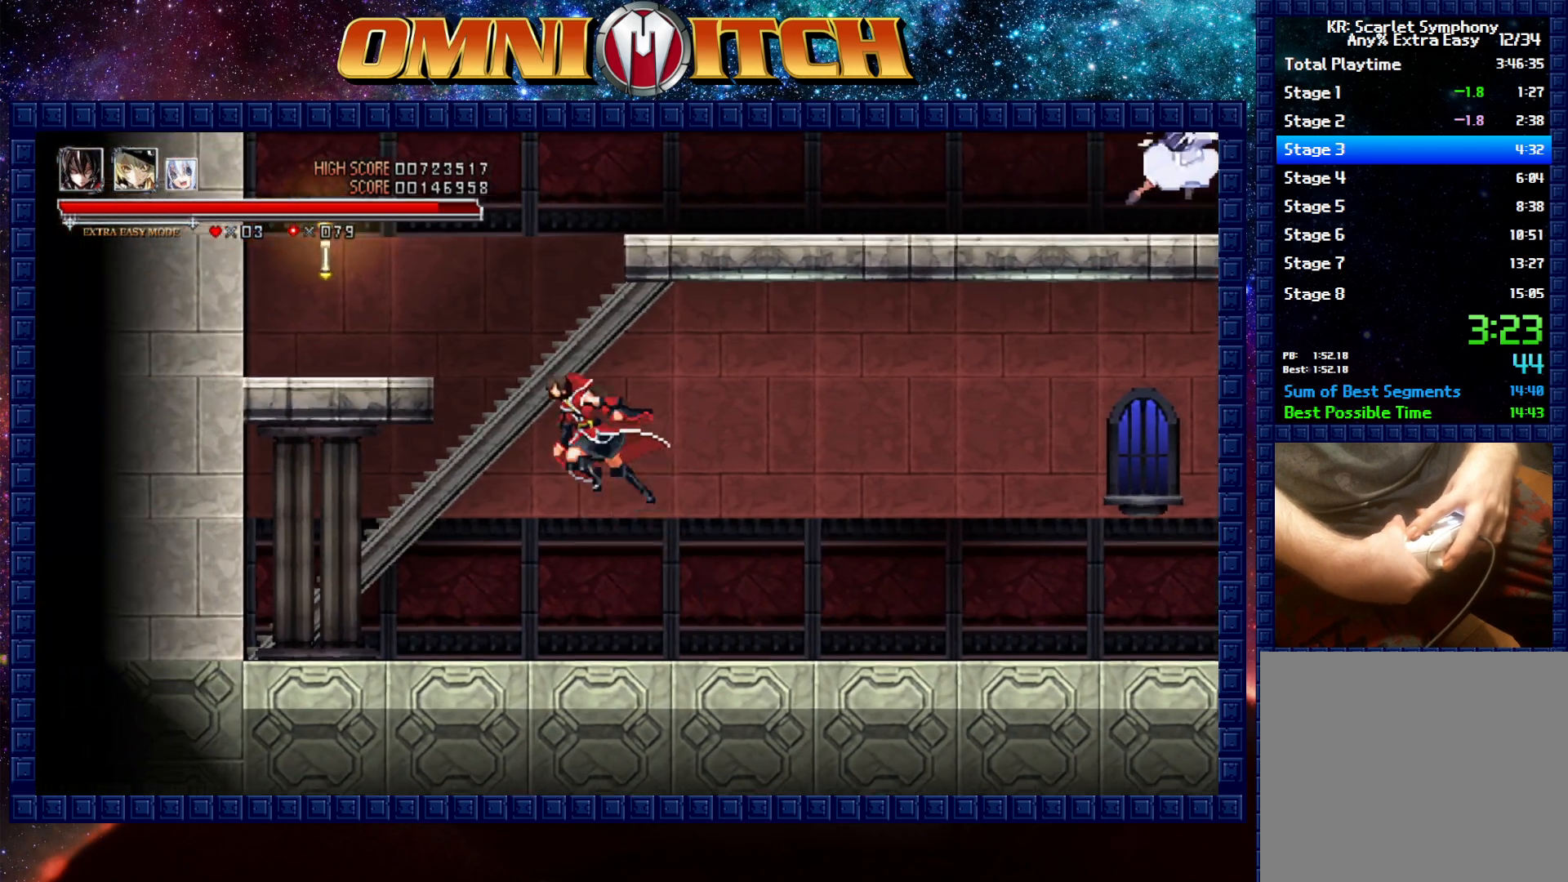
{"buttons": ["B"], "left_stick": "center", "events": [[333, "B", "up"], [400, "DPAD_LEFT", "up"], [500, "B", "down"]]}
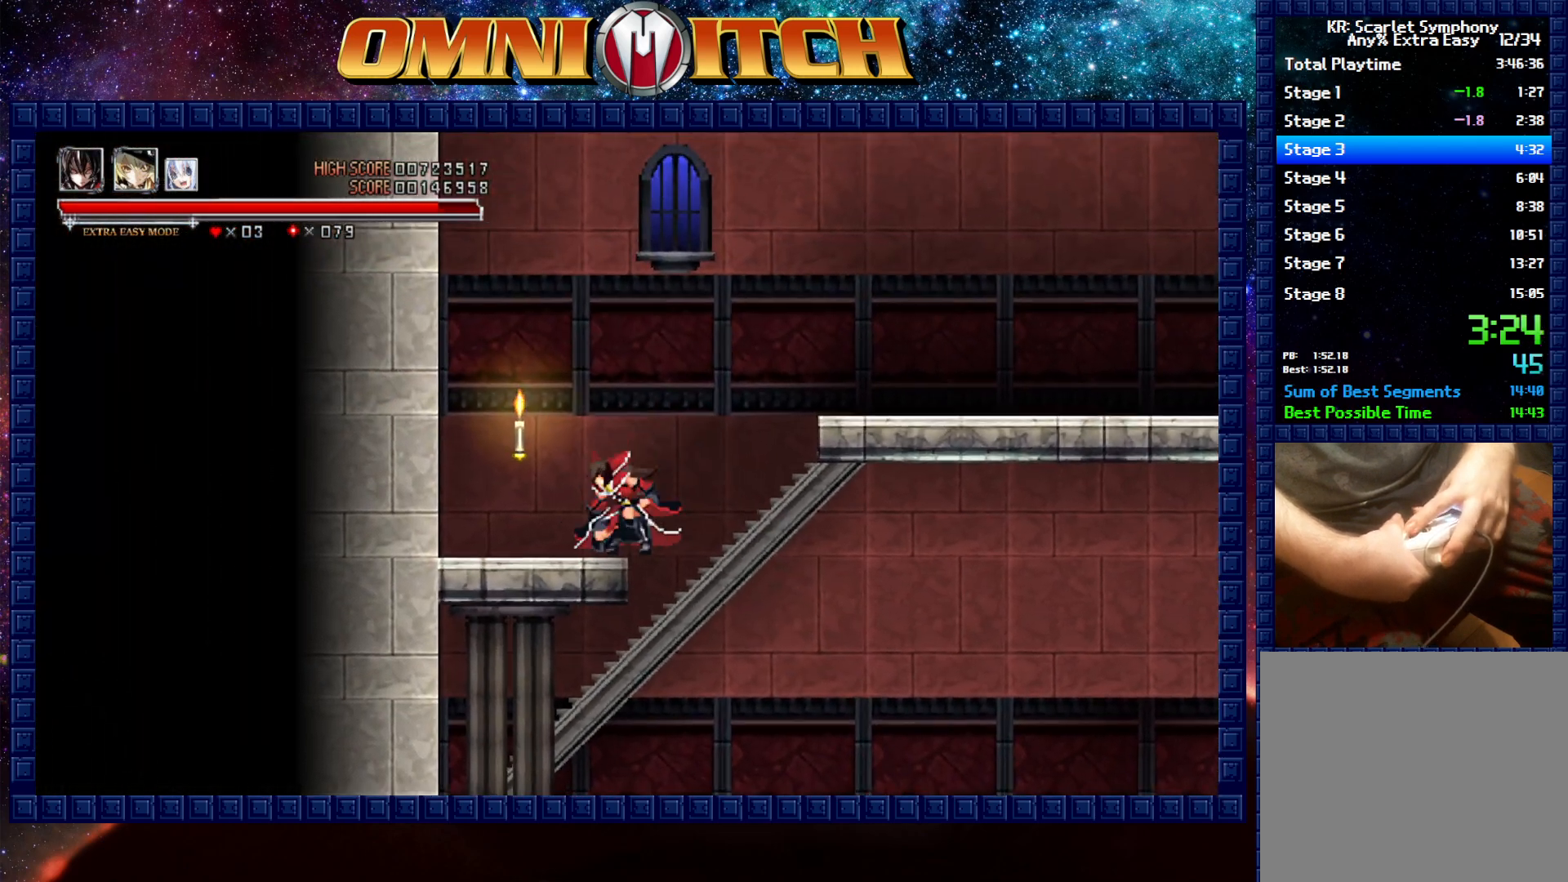
{"buttons": ["B", "DPAD_RIGHT"], "left_stick": "center", "events": [[17, "DPAD_RIGHT", "down"]]}
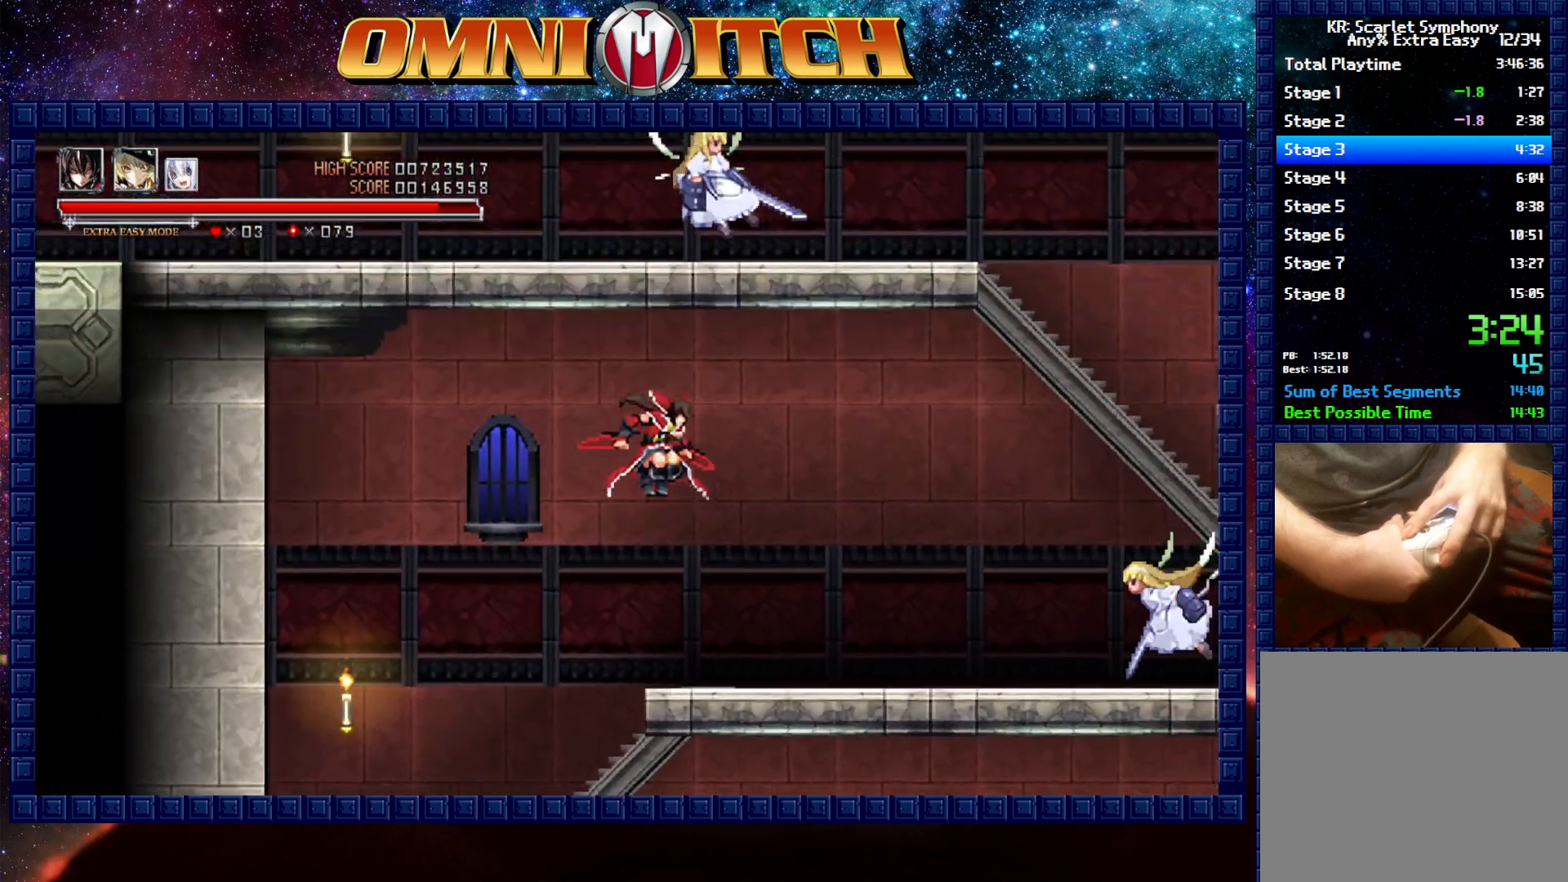
{"buttons": ["B", "DPAD_RIGHT"], "left_stick": "center", "events": [[33, "B", "up"], [483, "B", "down"]]}